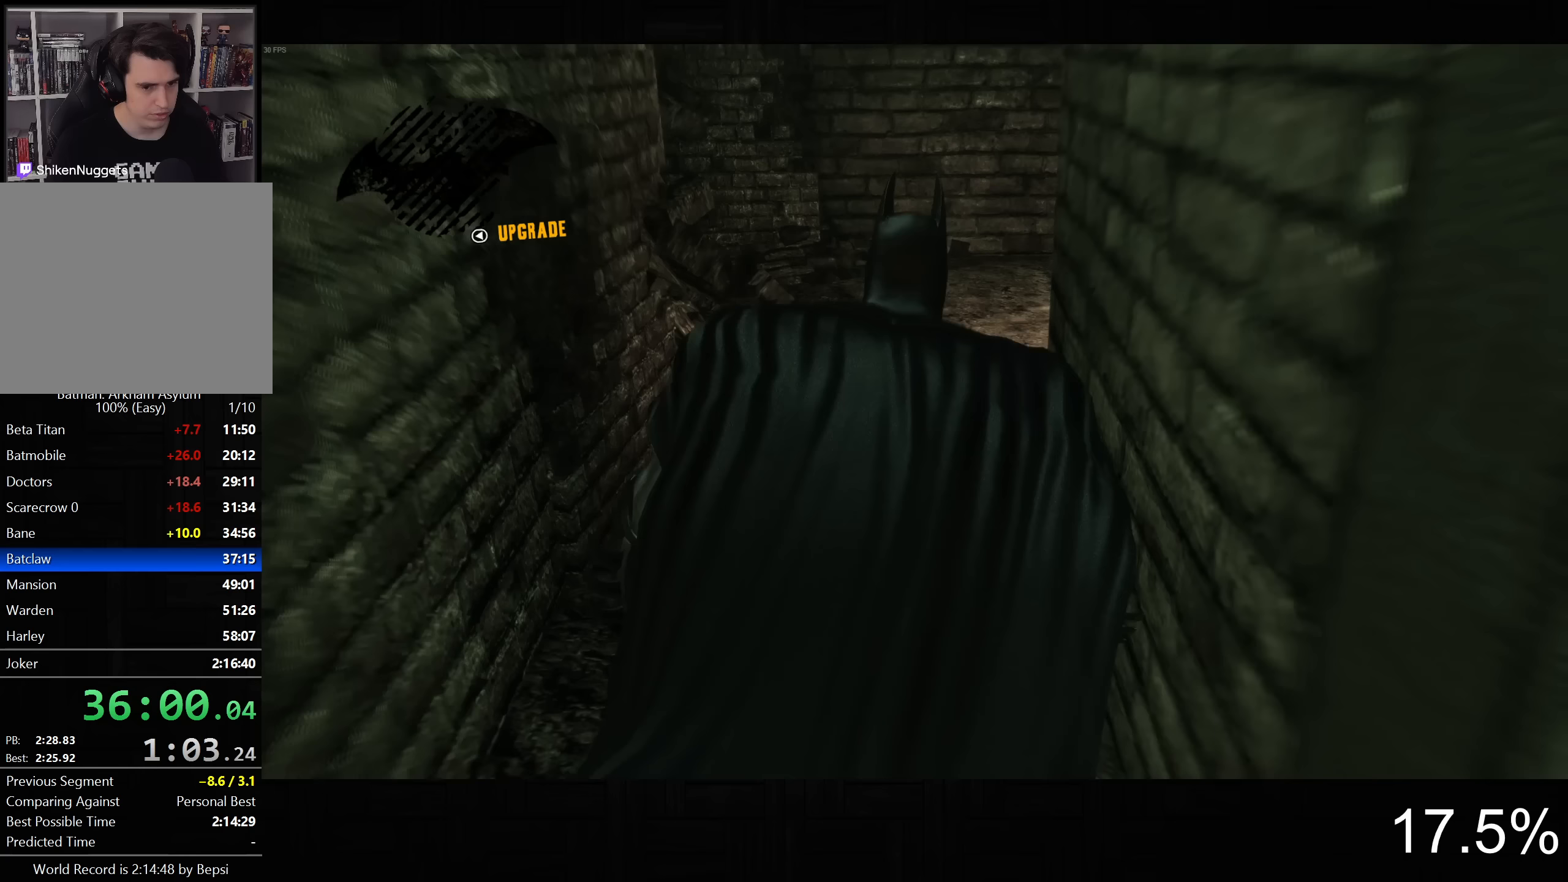
Gameplay with a controller (PlayStation layout); each line is a JSON object with the inputs held at the frame after it (dt_ms = milliseconds from this image to that frame). "button_events" lists button changes between this image and that frame as [ms after this image, input, new state], when the widget could be followed in between (sticks are given only as held states). Not read: R1.
{"dt_ms": 500, "buttons": ["CROSS"], "left_stick": "up-right", "right_stick": "right", "button_events": []}
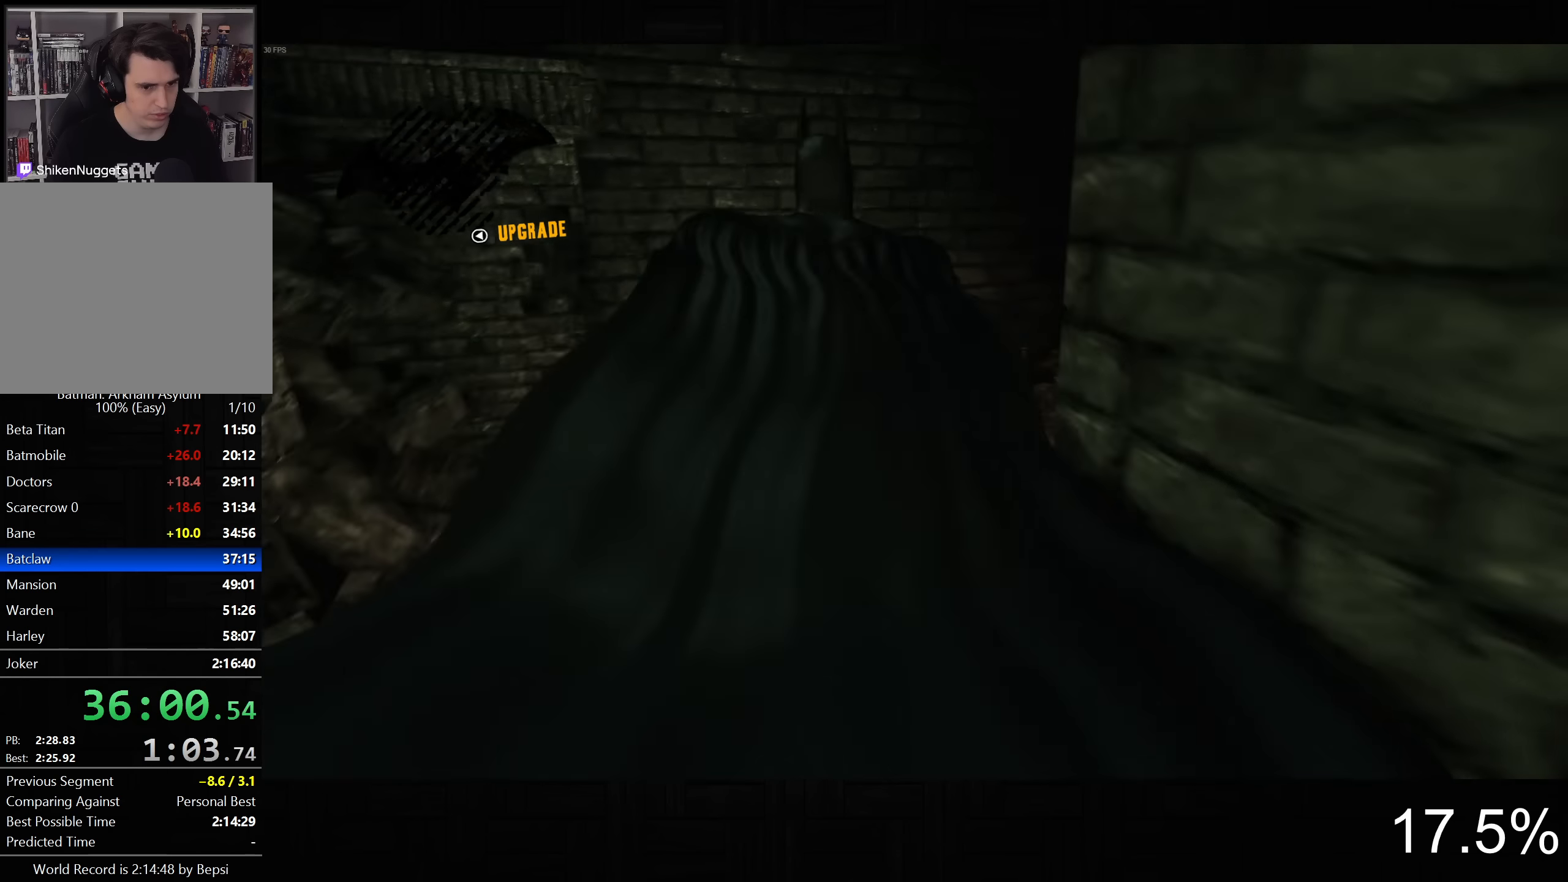
{"dt_ms": 500, "buttons": ["CROSS"], "left_stick": "up-right", "right_stick": "right", "button_events": []}
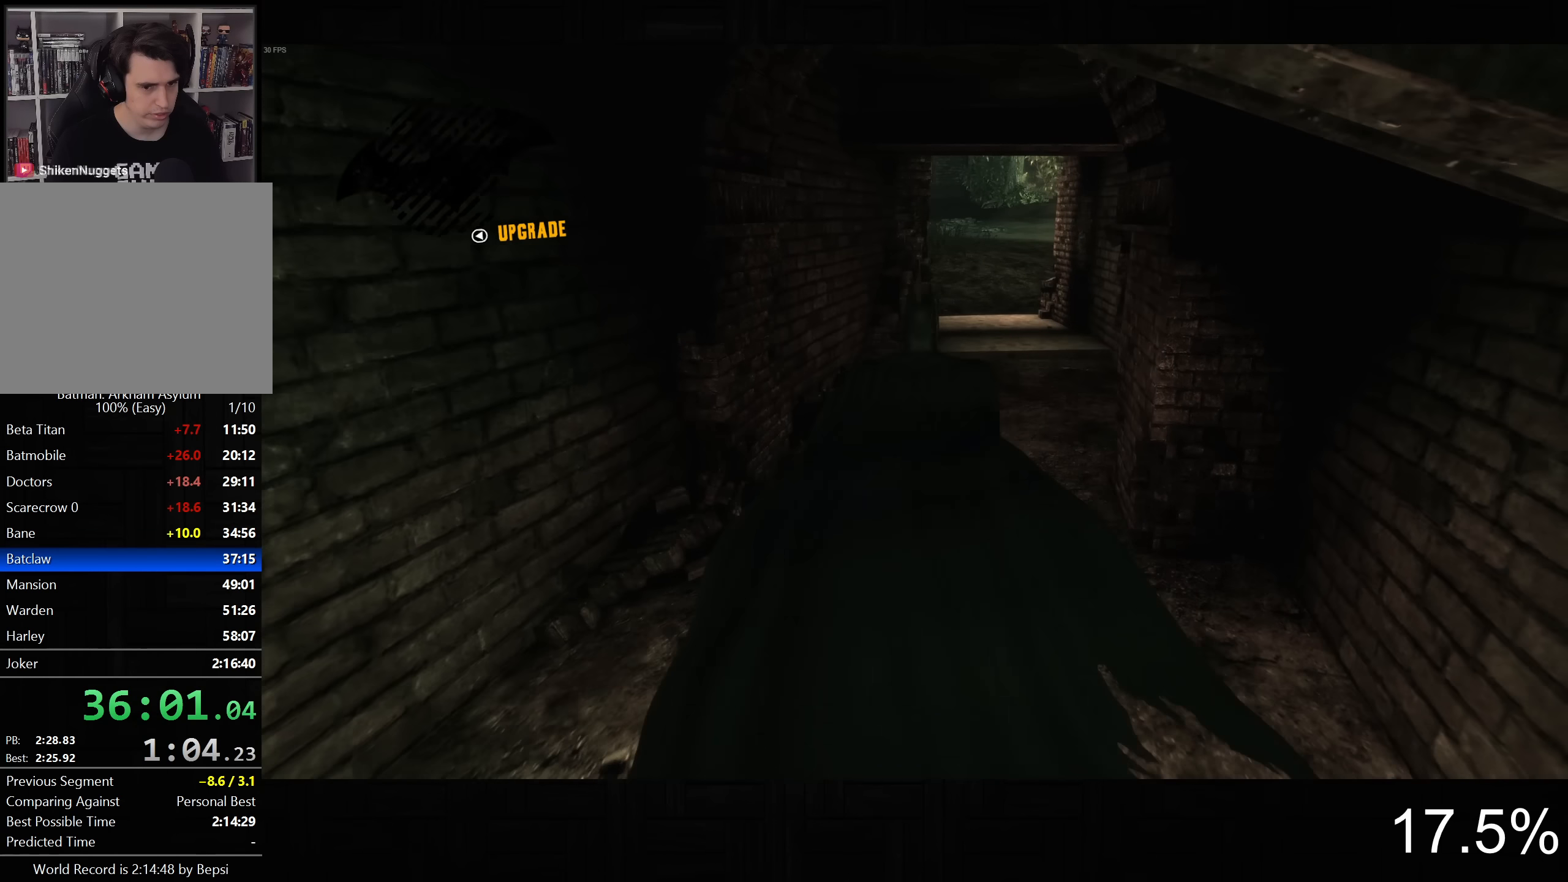
{"dt_ms": 500, "buttons": ["CROSS"], "left_stick": "up", "right_stick": "center", "button_events": []}
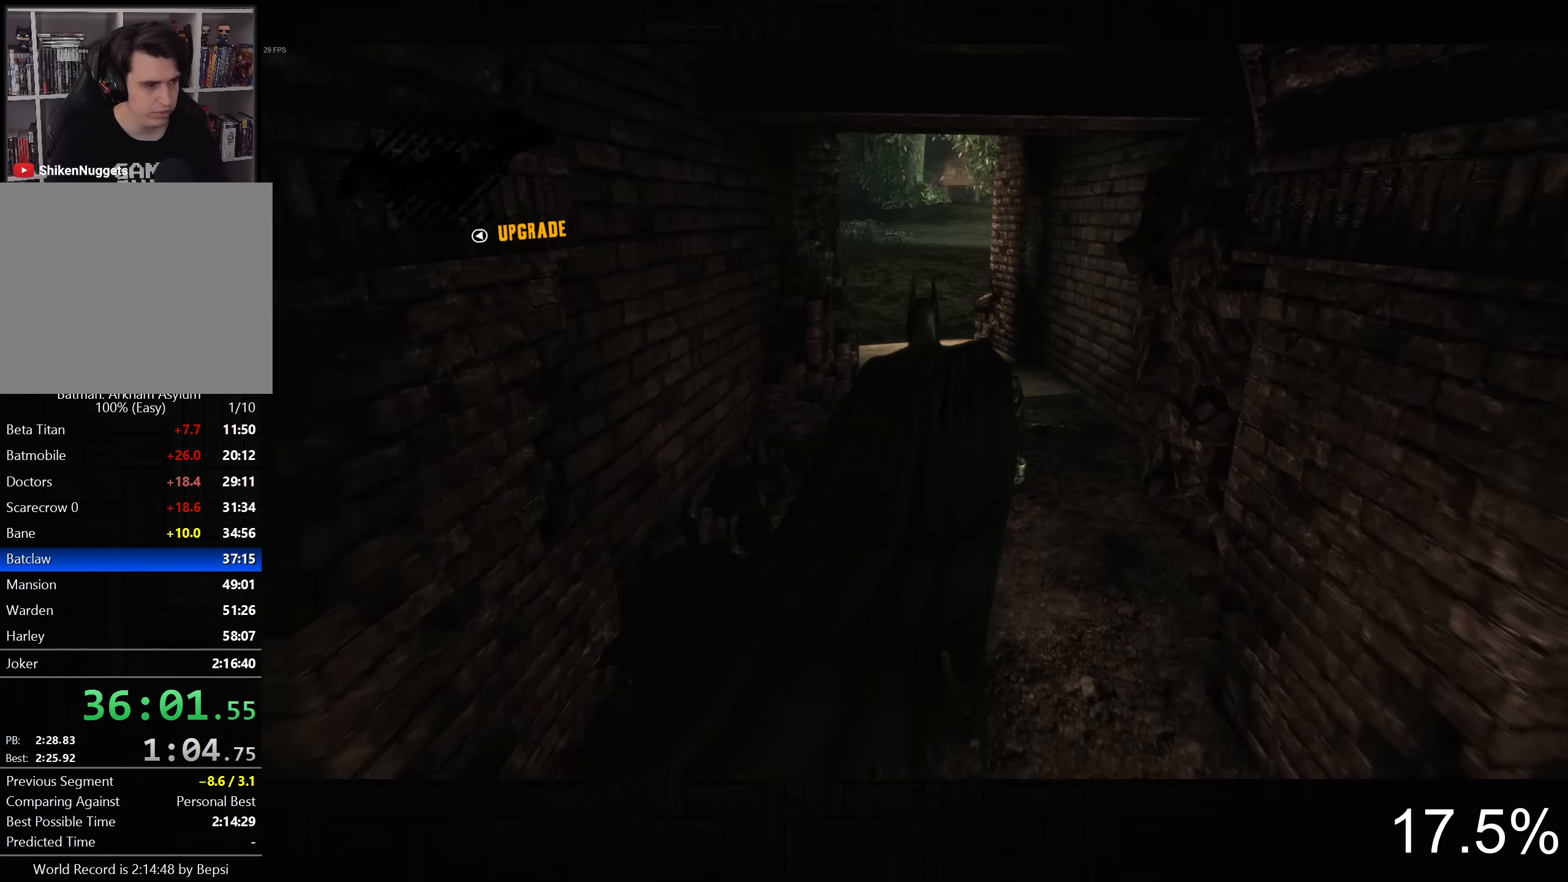
{"dt_ms": 1000, "buttons": ["CROSS"], "left_stick": "up", "right_stick": "up-right", "button_events": []}
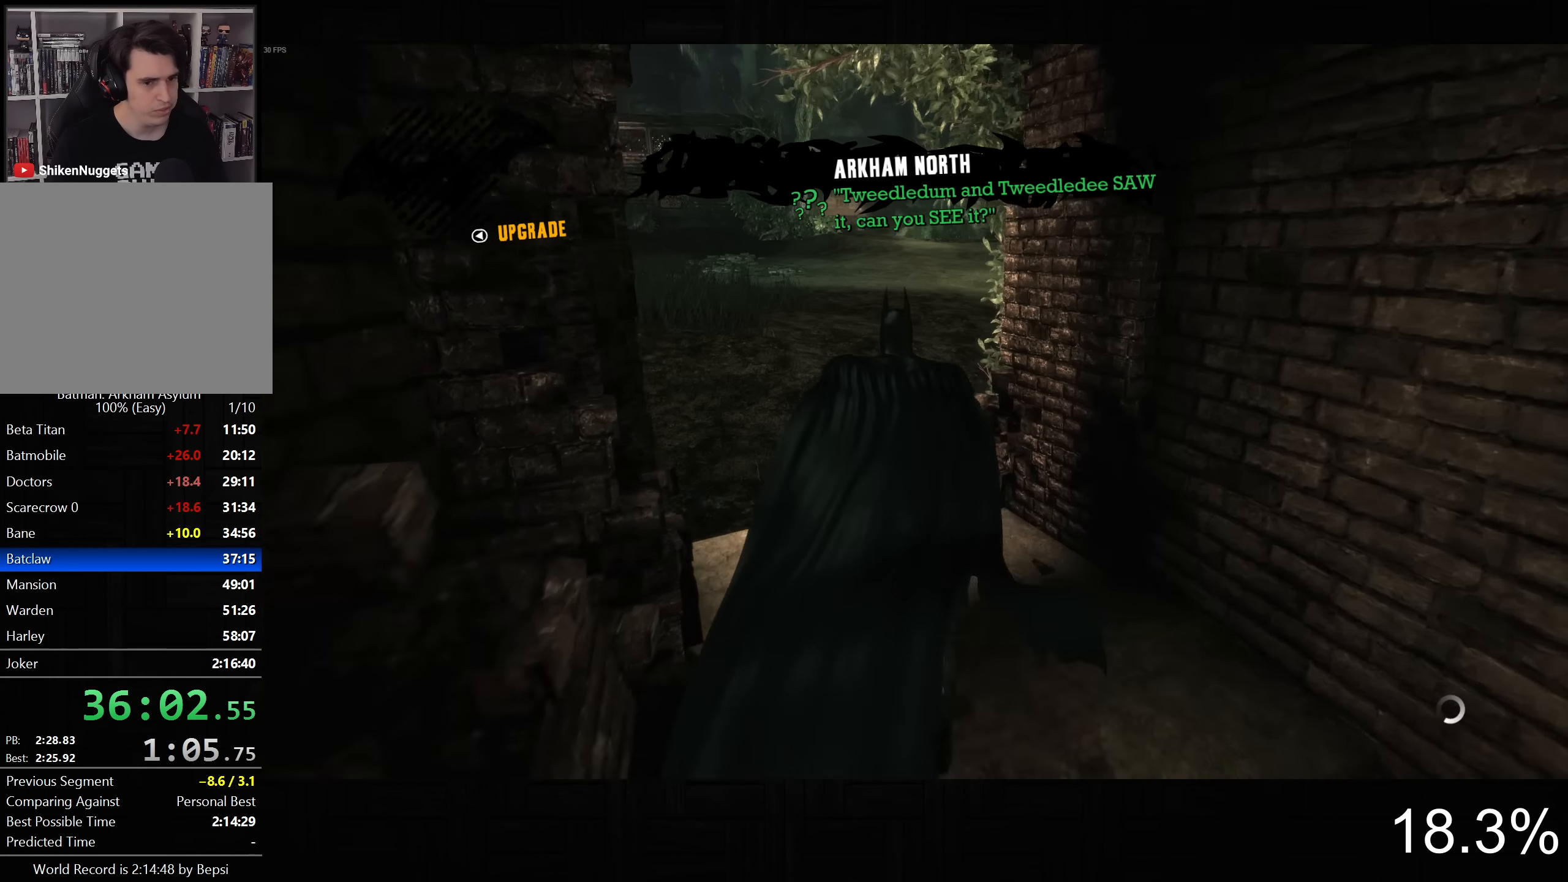
{"dt_ms": 500, "buttons": ["CROSS"], "left_stick": "up-left", "right_stick": "up-right", "button_events": []}
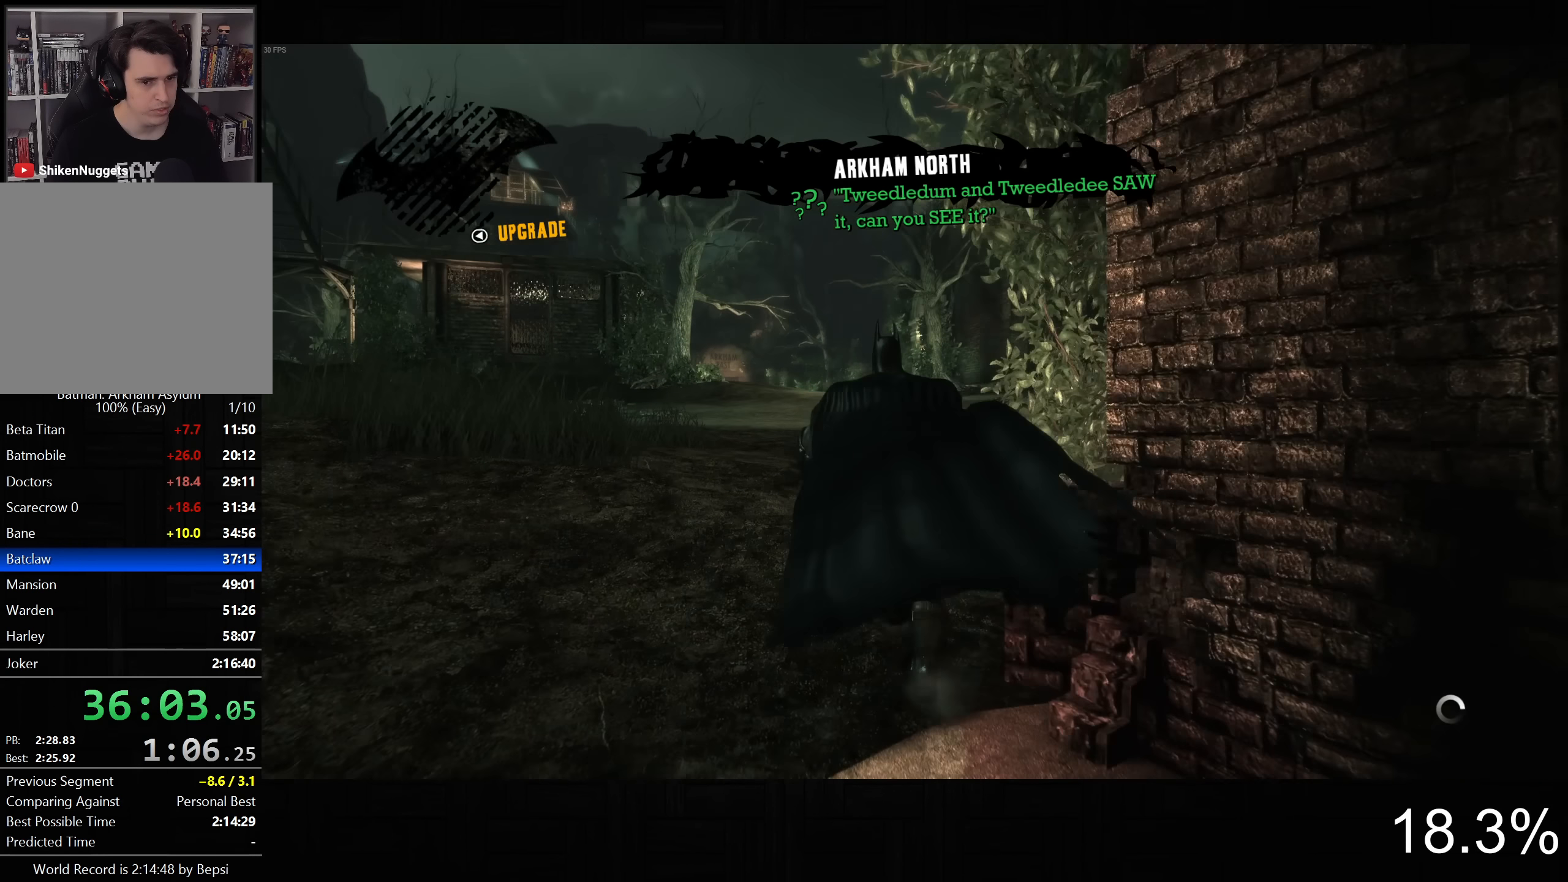
{"dt_ms": 500, "buttons": ["CROSS"], "left_stick": "up-left", "right_stick": "center", "button_events": []}
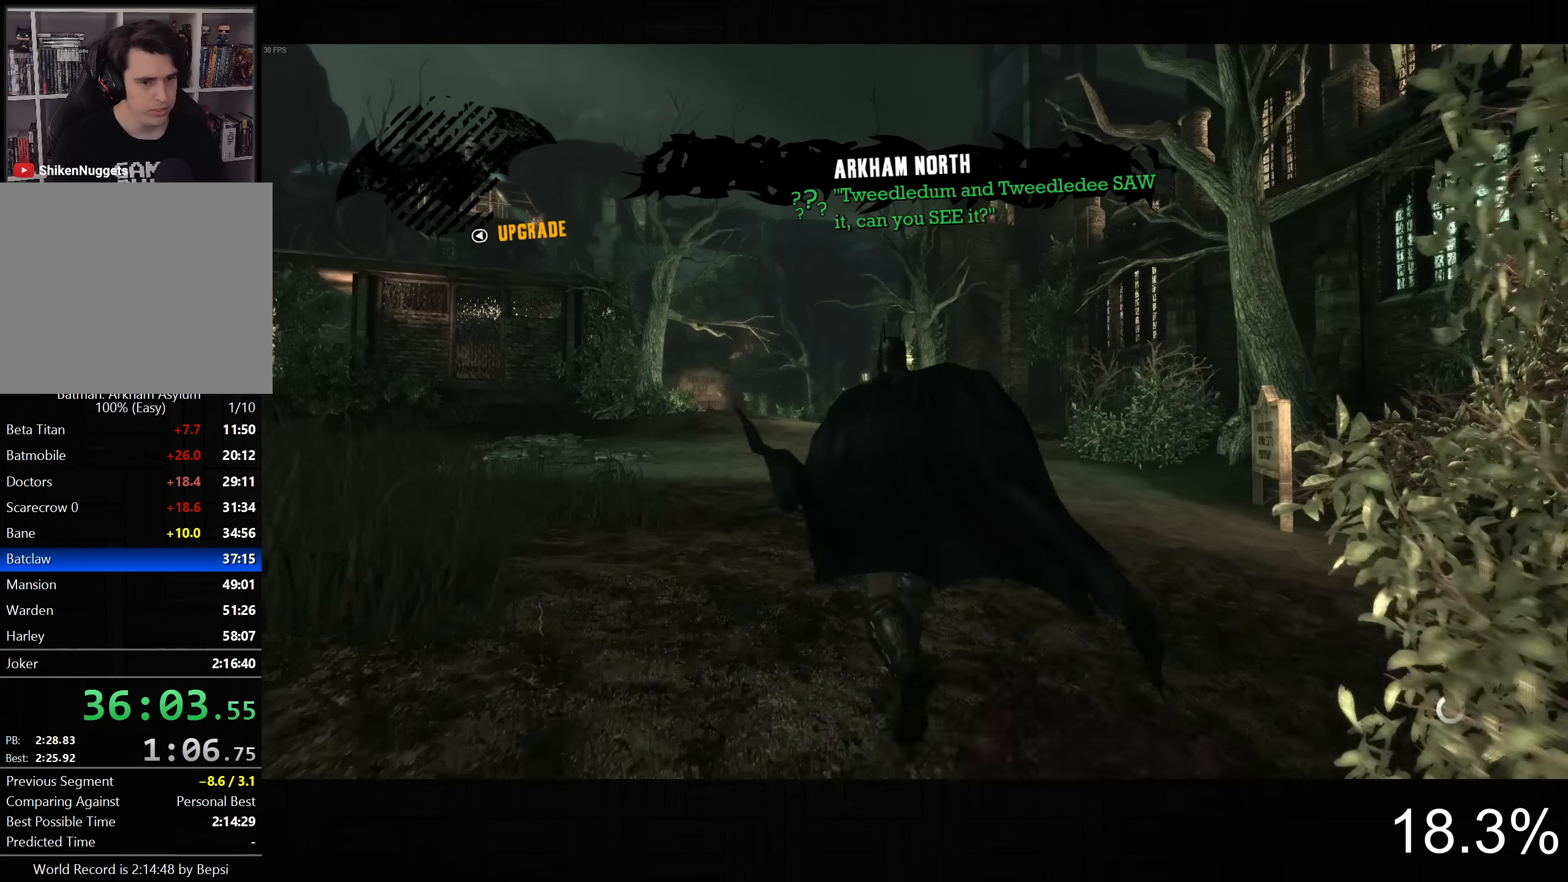
{"dt_ms": 500, "buttons": ["CROSS"], "left_stick": "up", "right_stick": "center", "button_events": []}
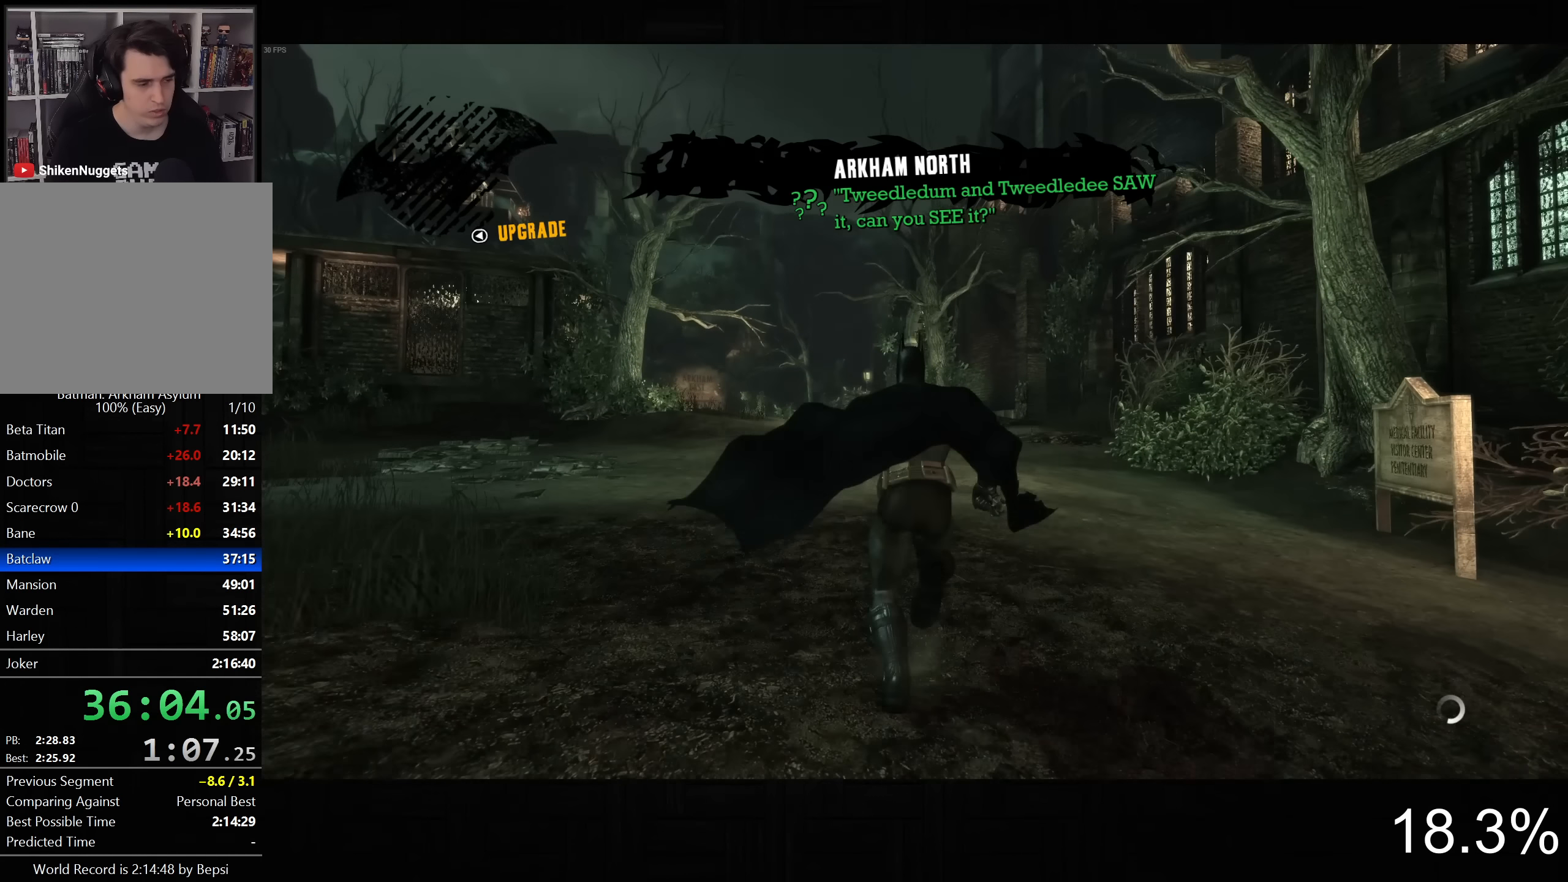
{"dt_ms": 500, "buttons": ["CROSS"], "left_stick": "up", "right_stick": "center", "button_events": []}
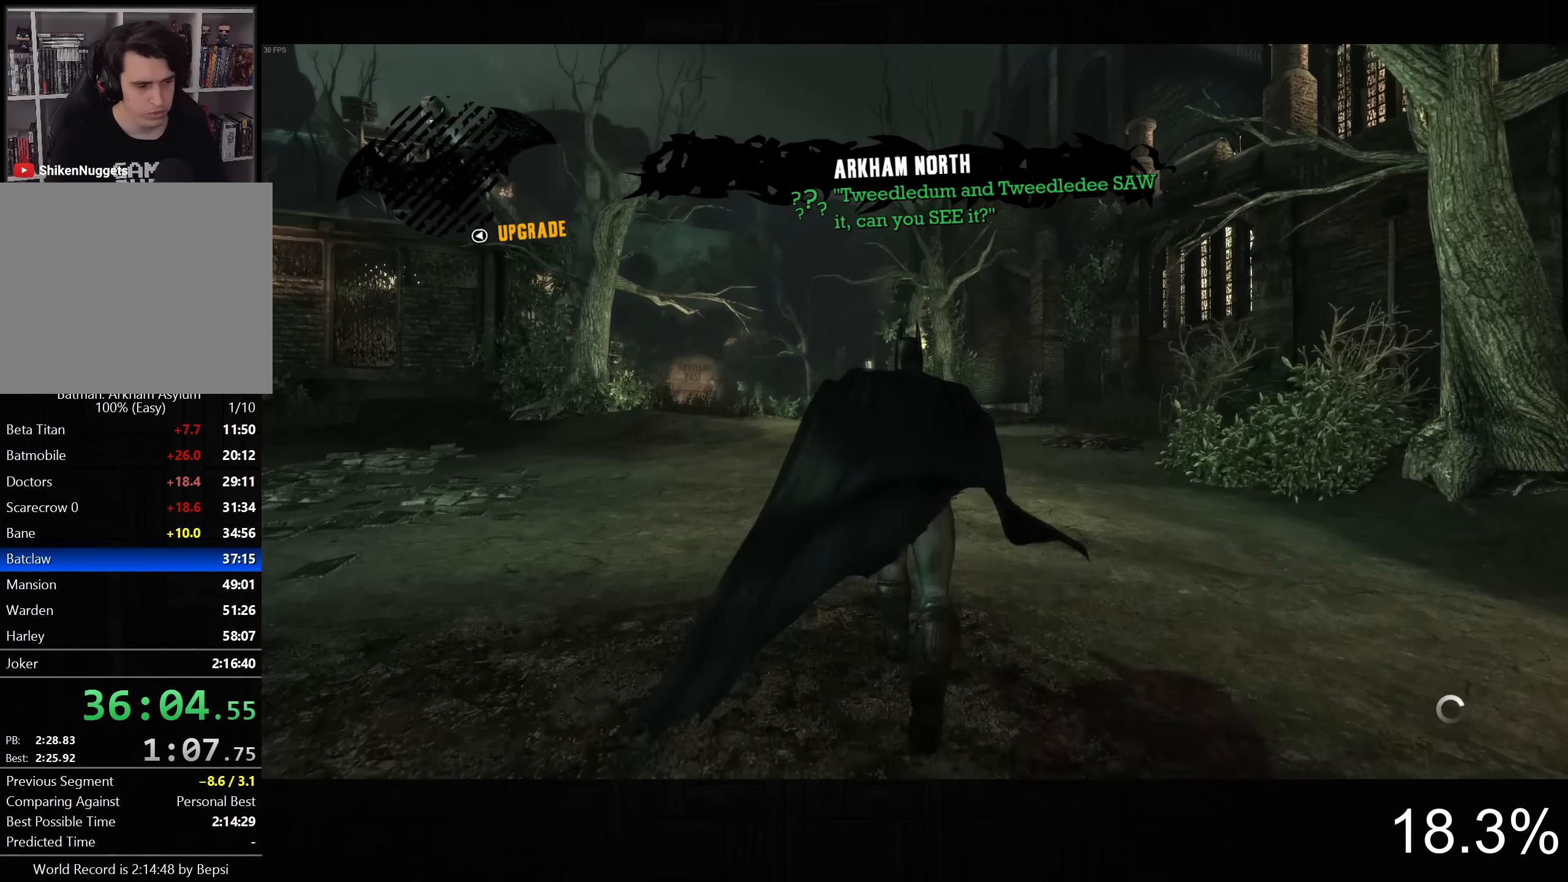
{"dt_ms": 500, "buttons": ["CROSS"], "left_stick": "up-left", "right_stick": "up-right", "button_events": []}
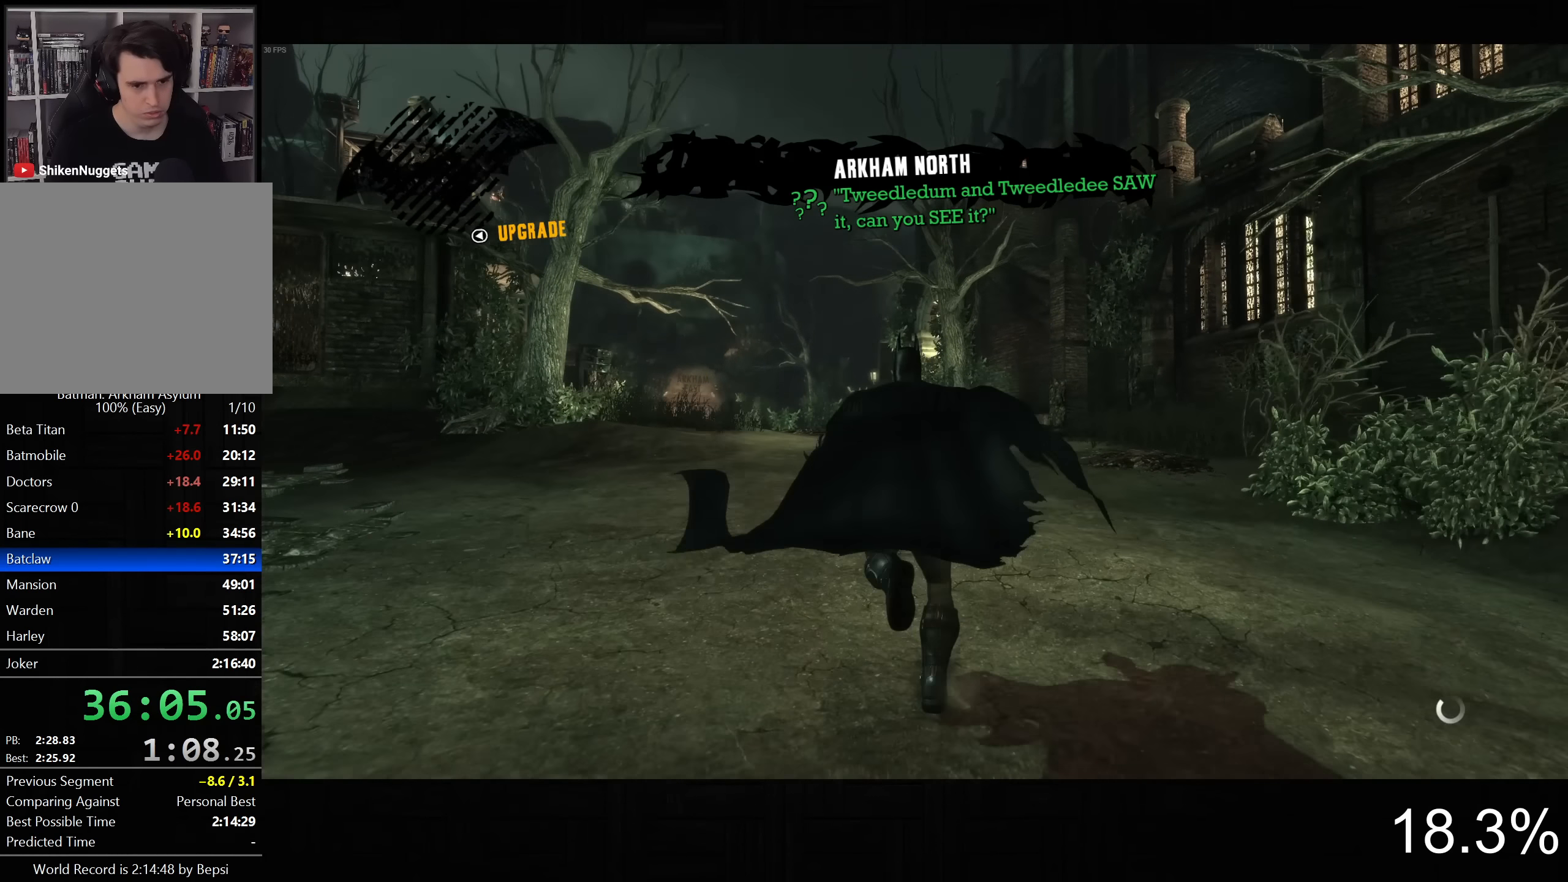
{"dt_ms": 500, "buttons": ["CROSS"], "left_stick": "up-left", "right_stick": "up-right", "button_events": []}
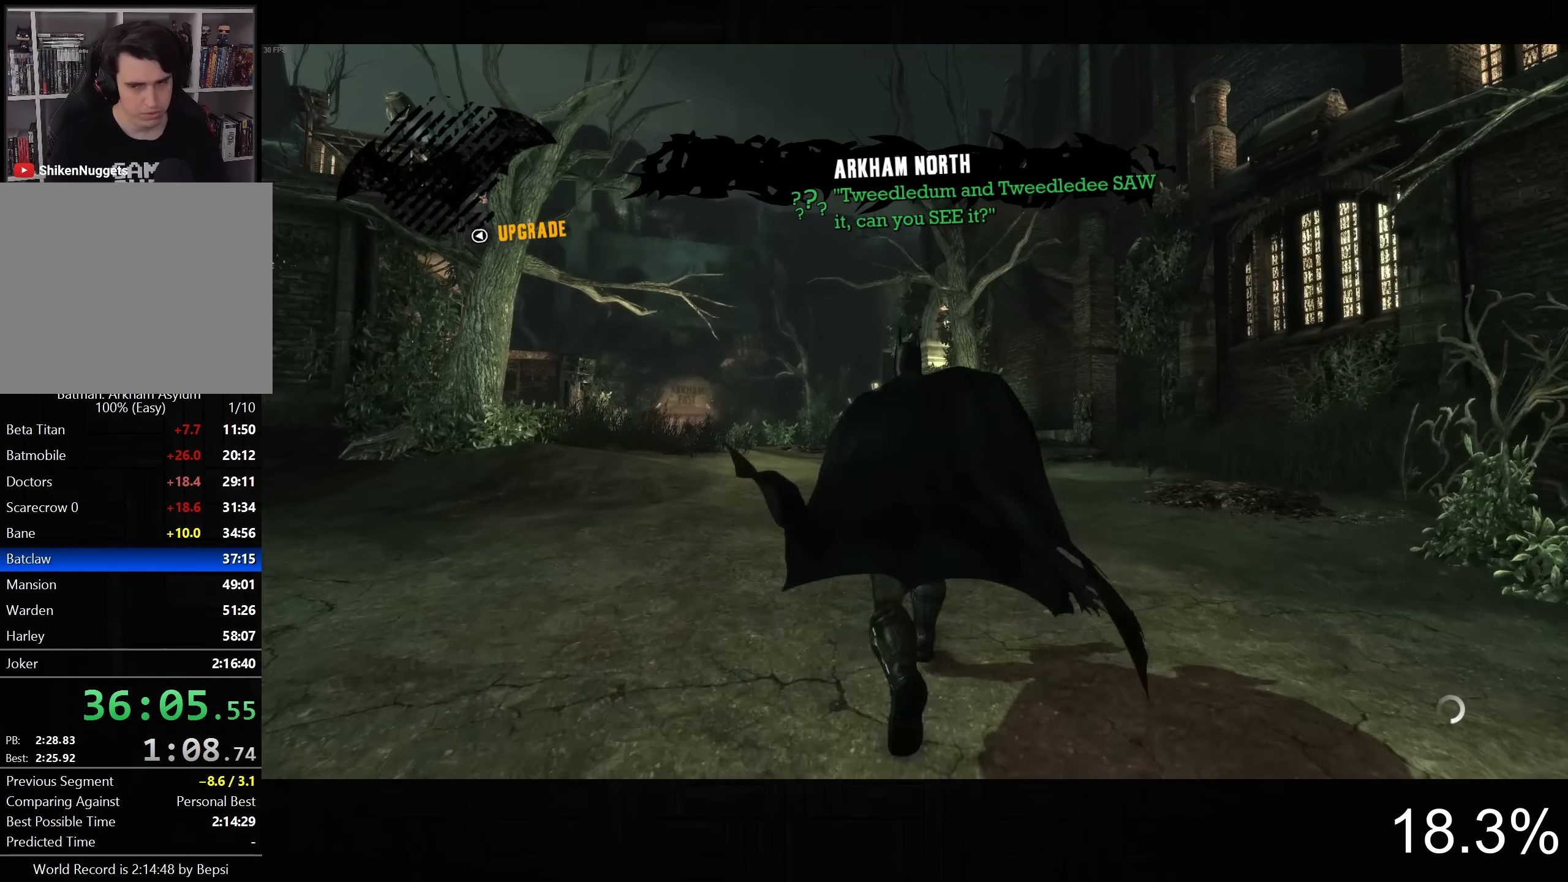
{"dt_ms": 500, "buttons": ["CROSS"], "left_stick": "up-left", "right_stick": "up-right", "button_events": []}
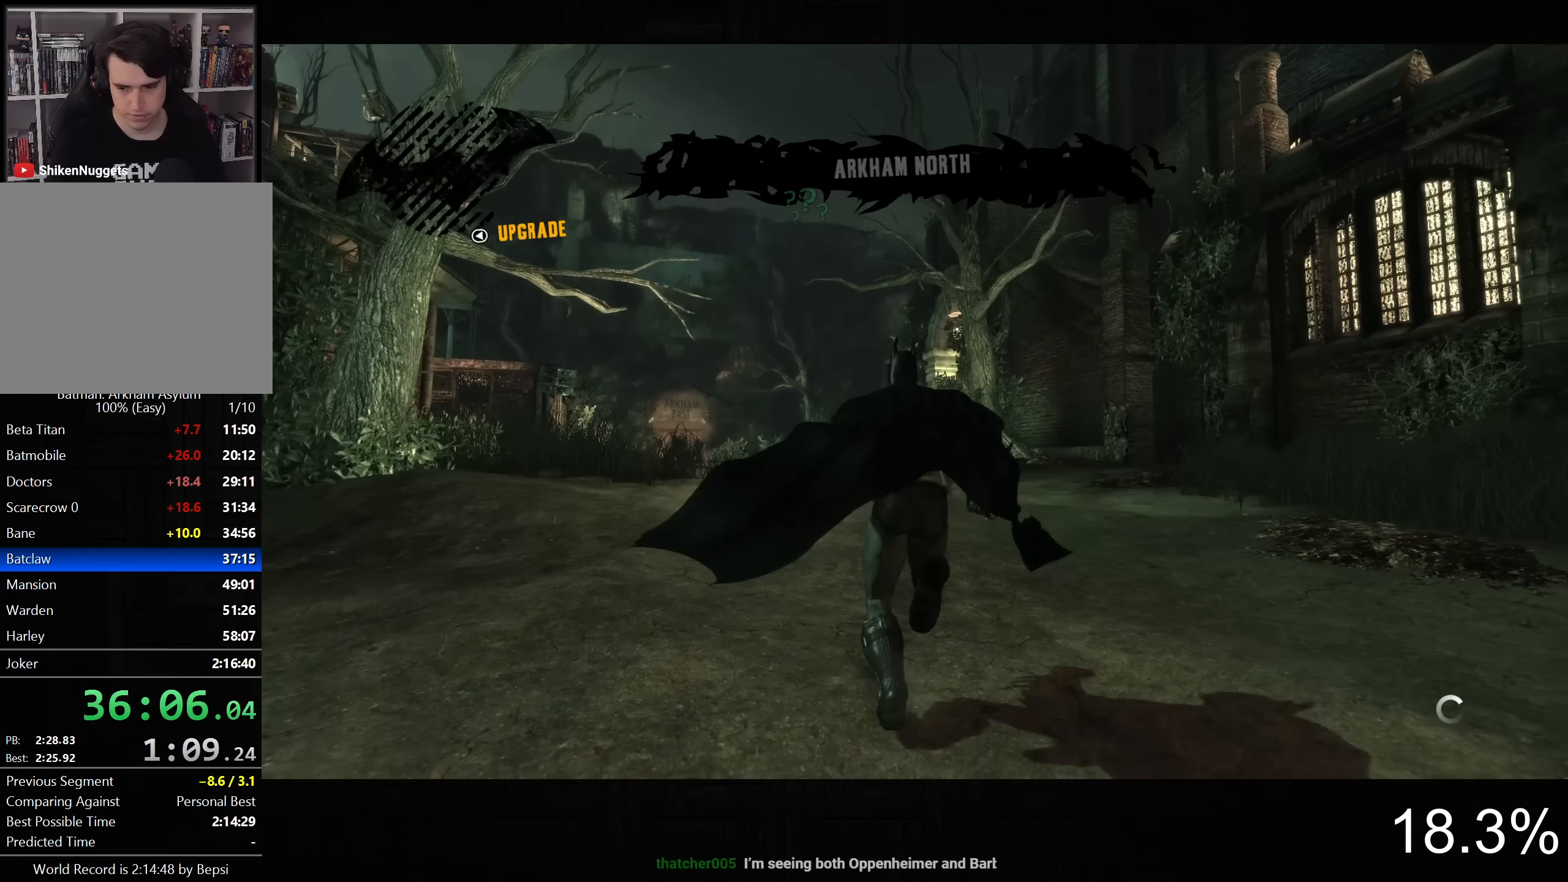
{"dt_ms": 500, "buttons": ["CROSS"], "left_stick": "up-left", "right_stick": "up-right", "button_events": []}
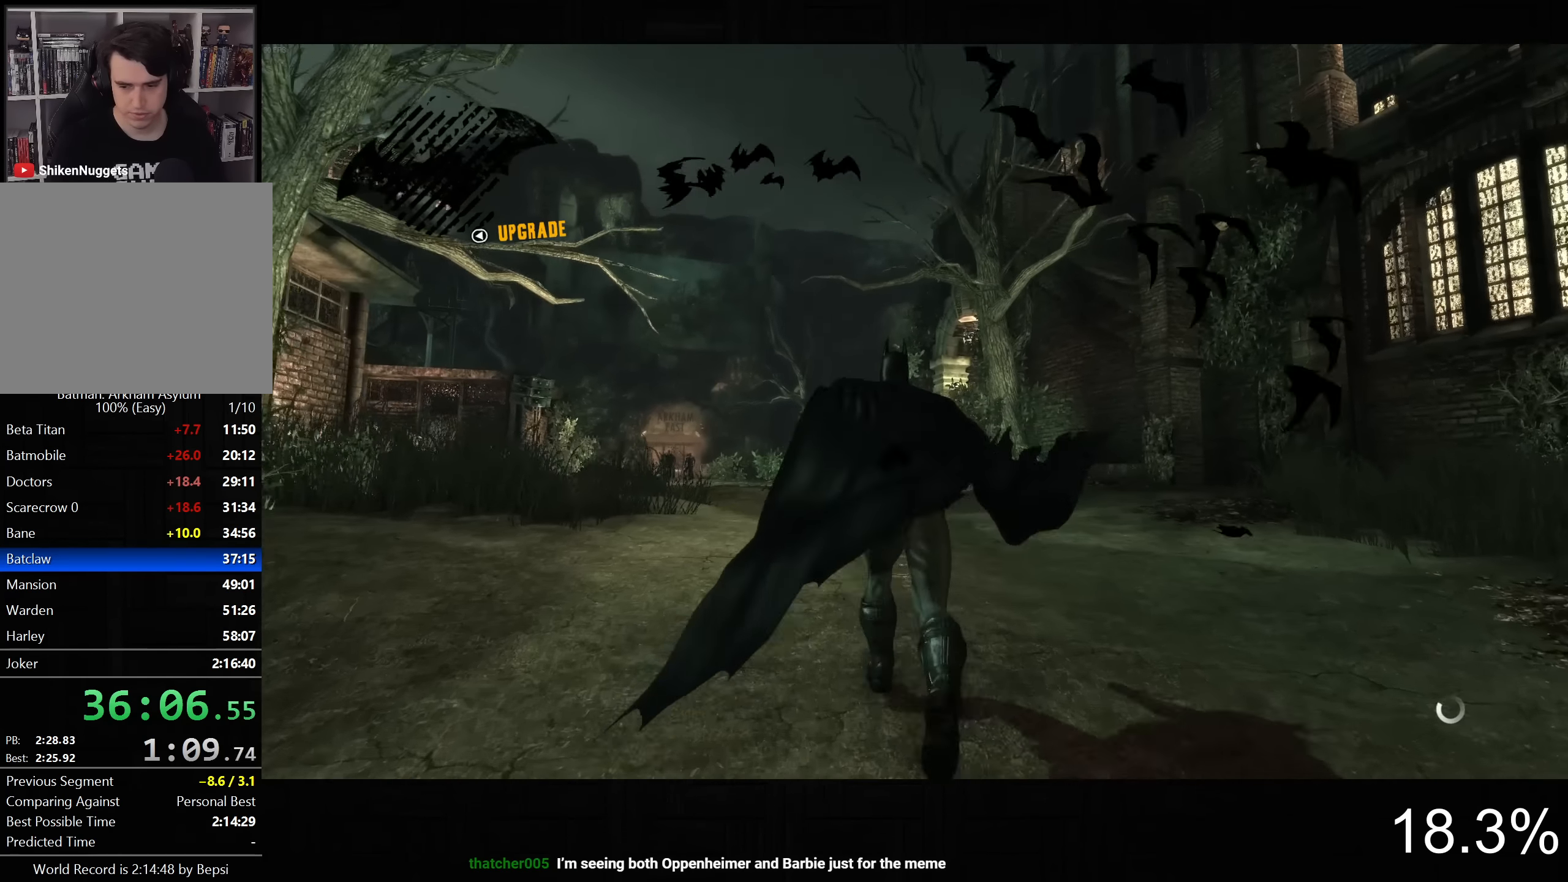
{"dt_ms": 500, "buttons": ["CROSS"], "left_stick": "up-left", "right_stick": "up-right", "button_events": []}
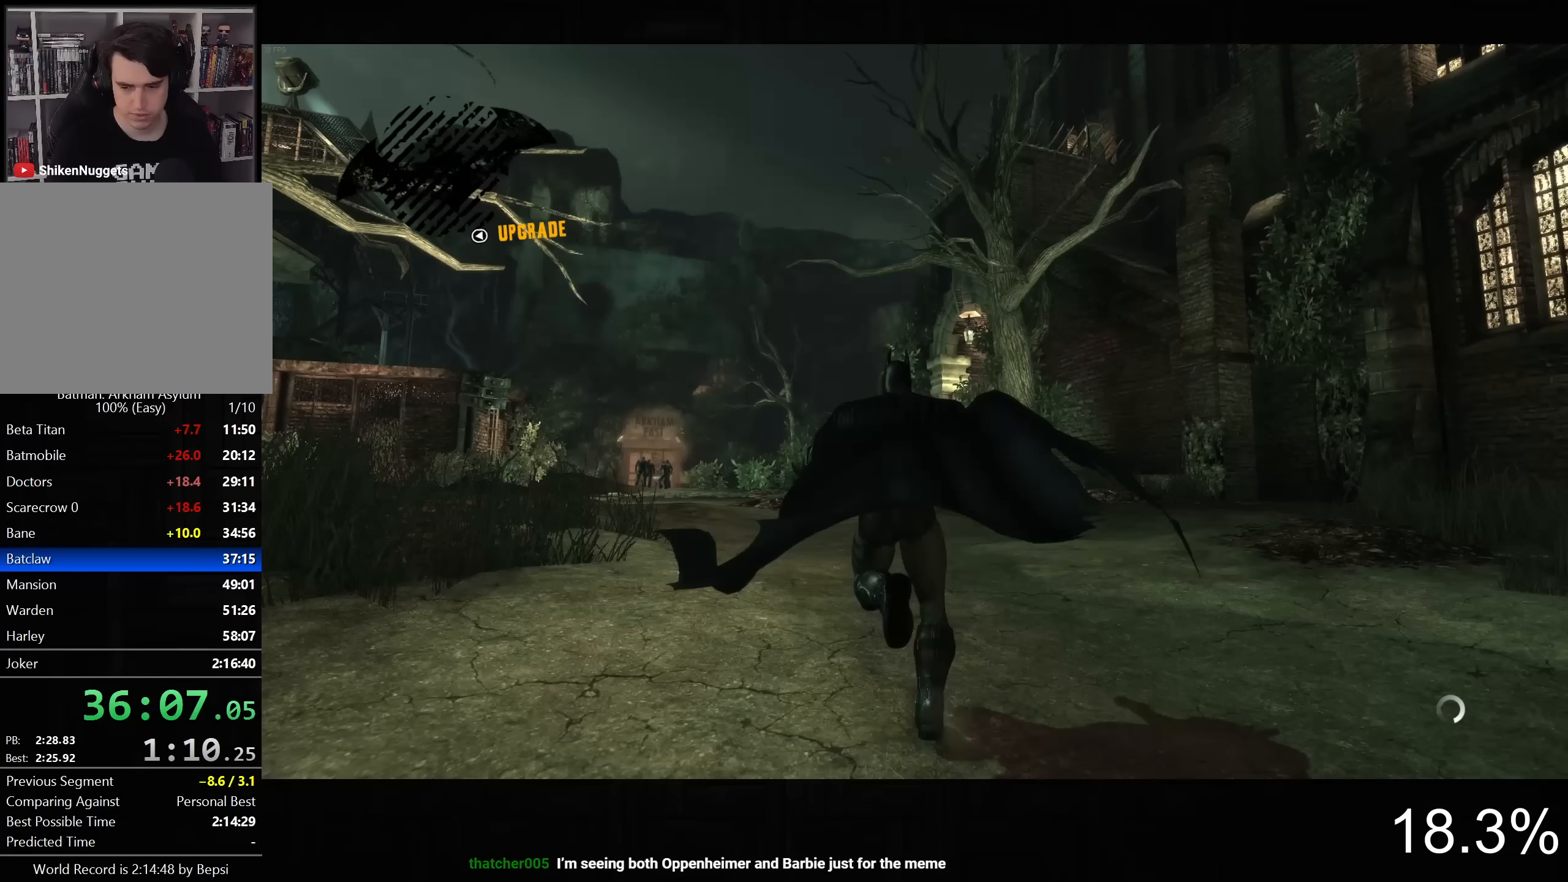
{"dt_ms": 500, "buttons": ["CROSS"], "left_stick": "up-left", "right_stick": "up-right", "button_events": []}
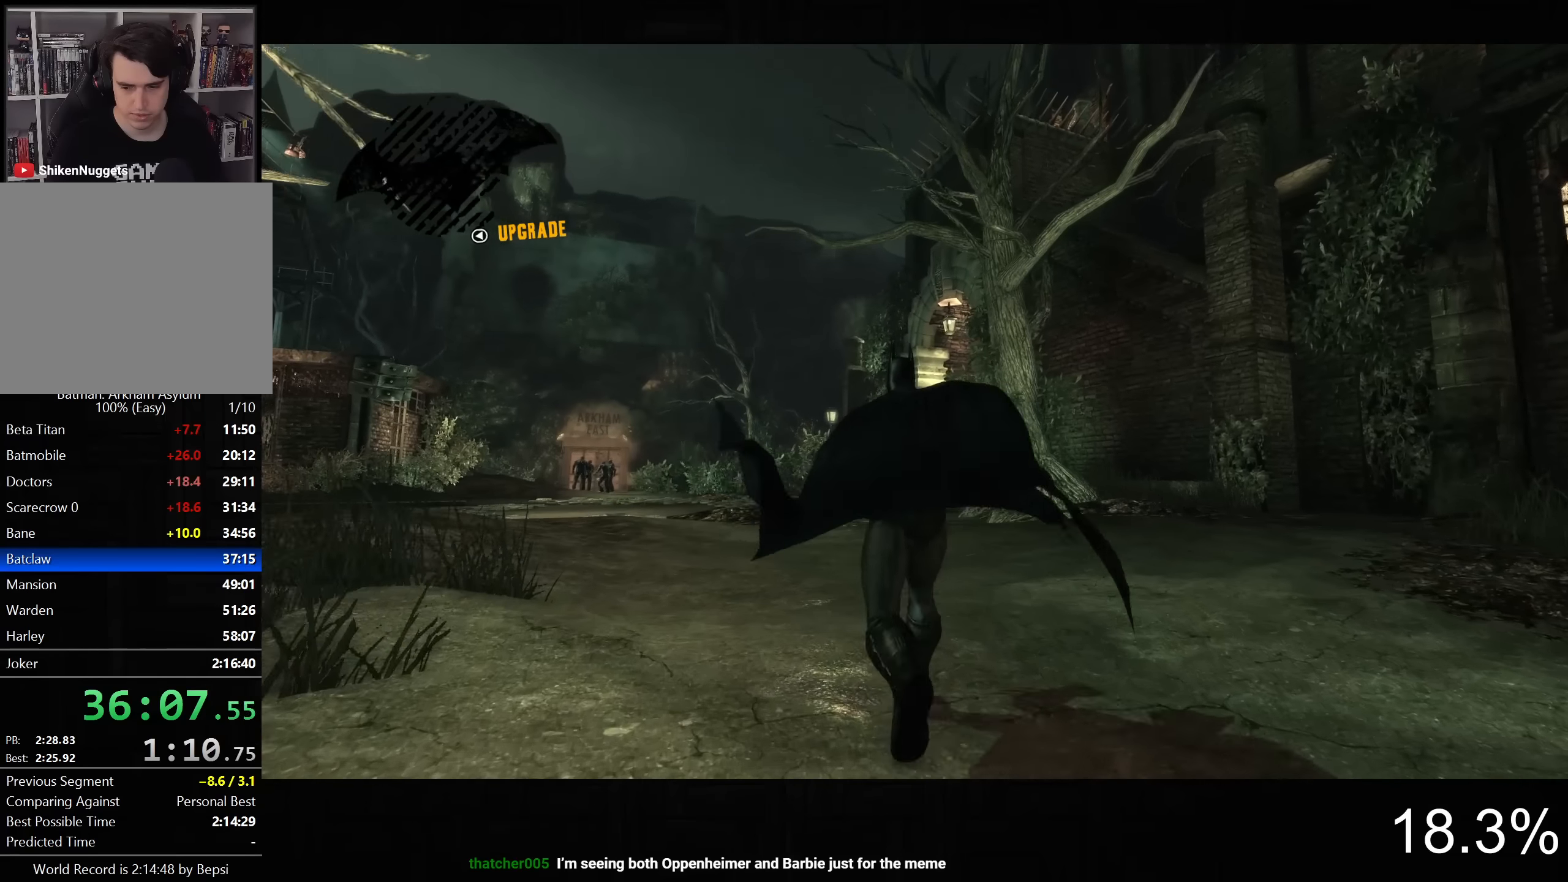
{"dt_ms": 500, "buttons": ["CROSS"], "left_stick": "up-left", "right_stick": "up-right", "button_events": []}
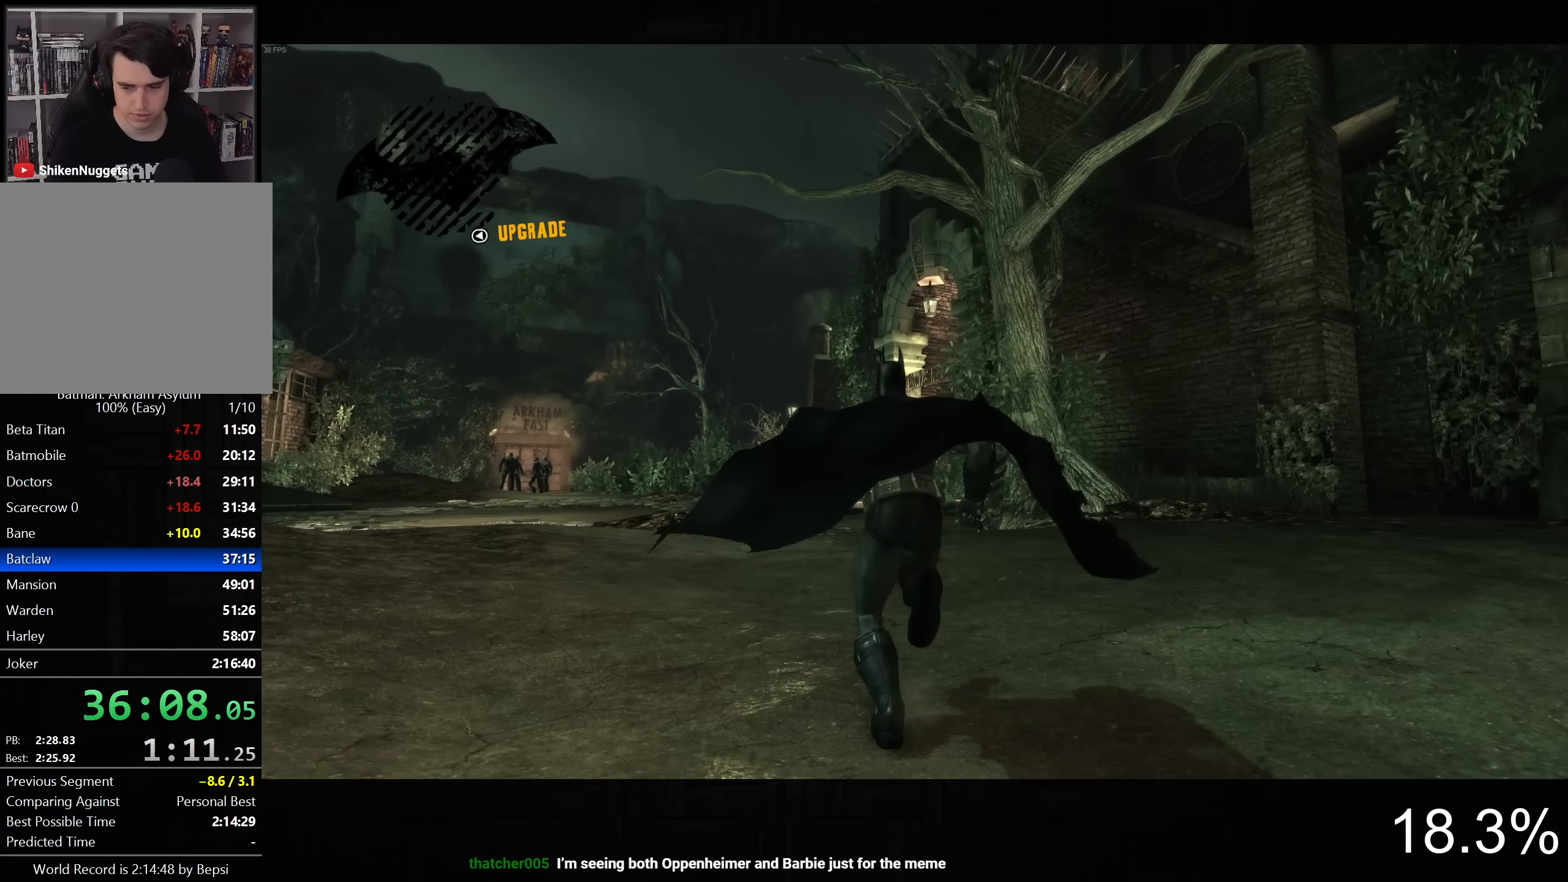
{"dt_ms": 500, "buttons": ["CROSS"], "left_stick": "up-left", "right_stick": "up-right", "button_events": []}
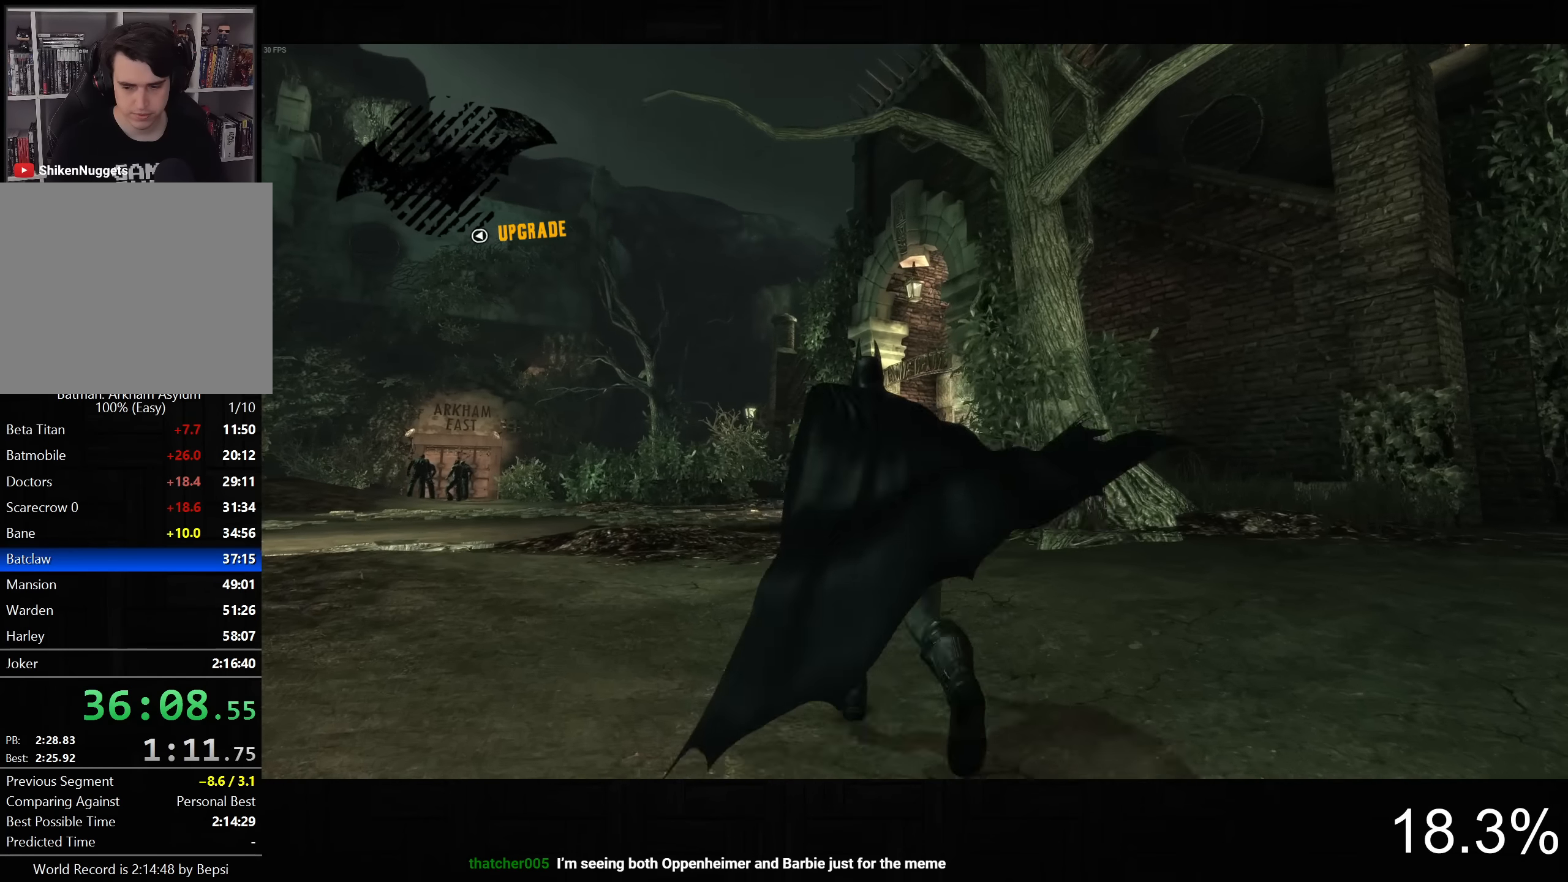
{"dt_ms": 500, "buttons": ["CROSS"], "left_stick": "up-left", "right_stick": "up-right", "button_events": []}
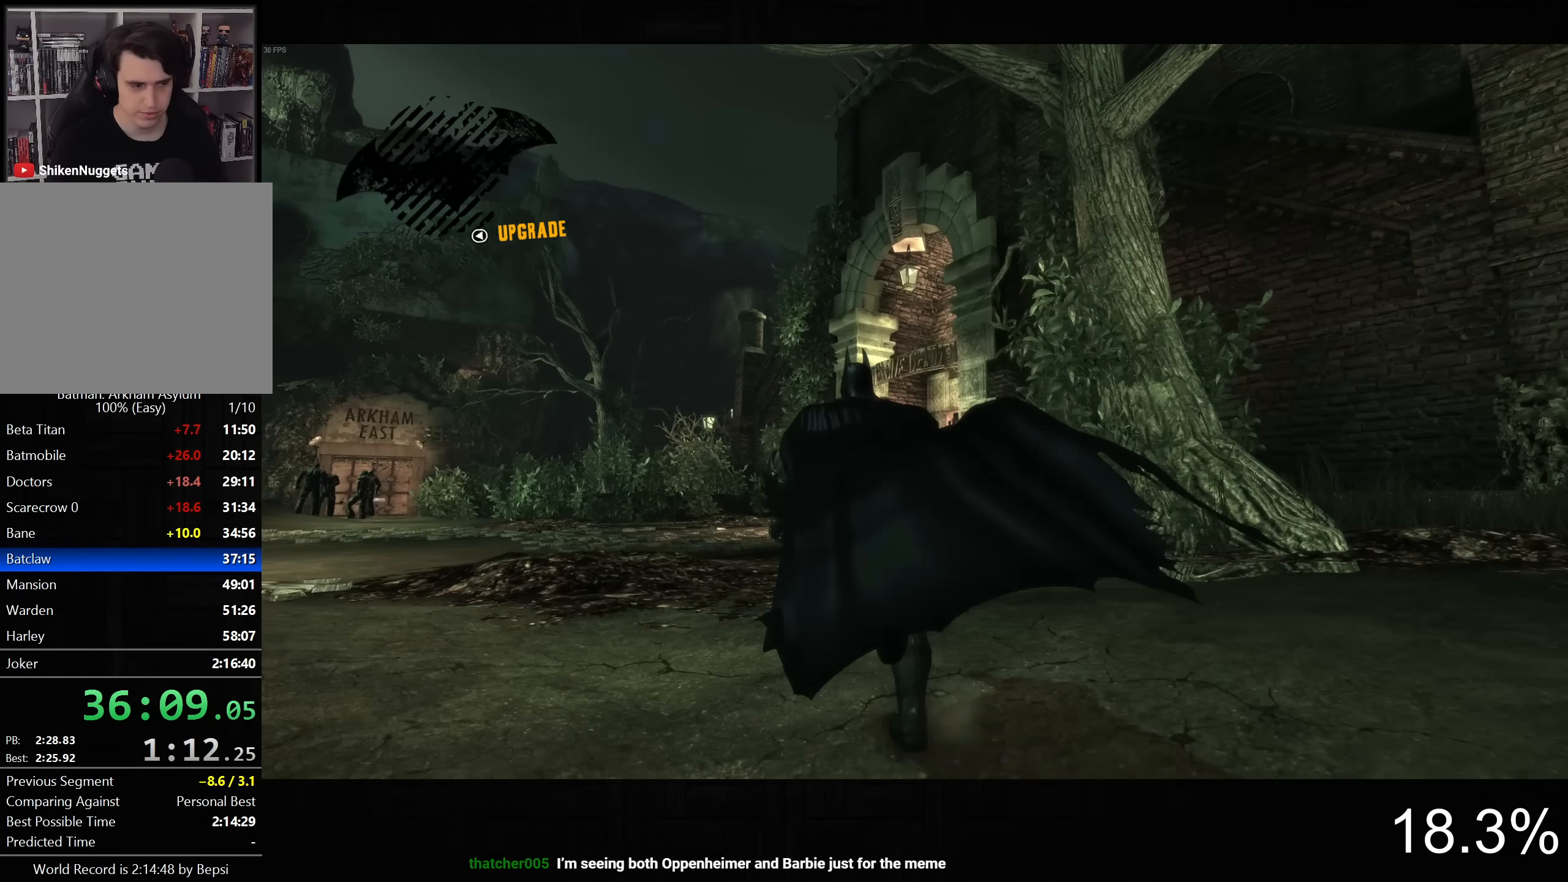
{"dt_ms": 500, "buttons": ["CROSS"], "left_stick": "up-left", "right_stick": "up-right", "button_events": []}
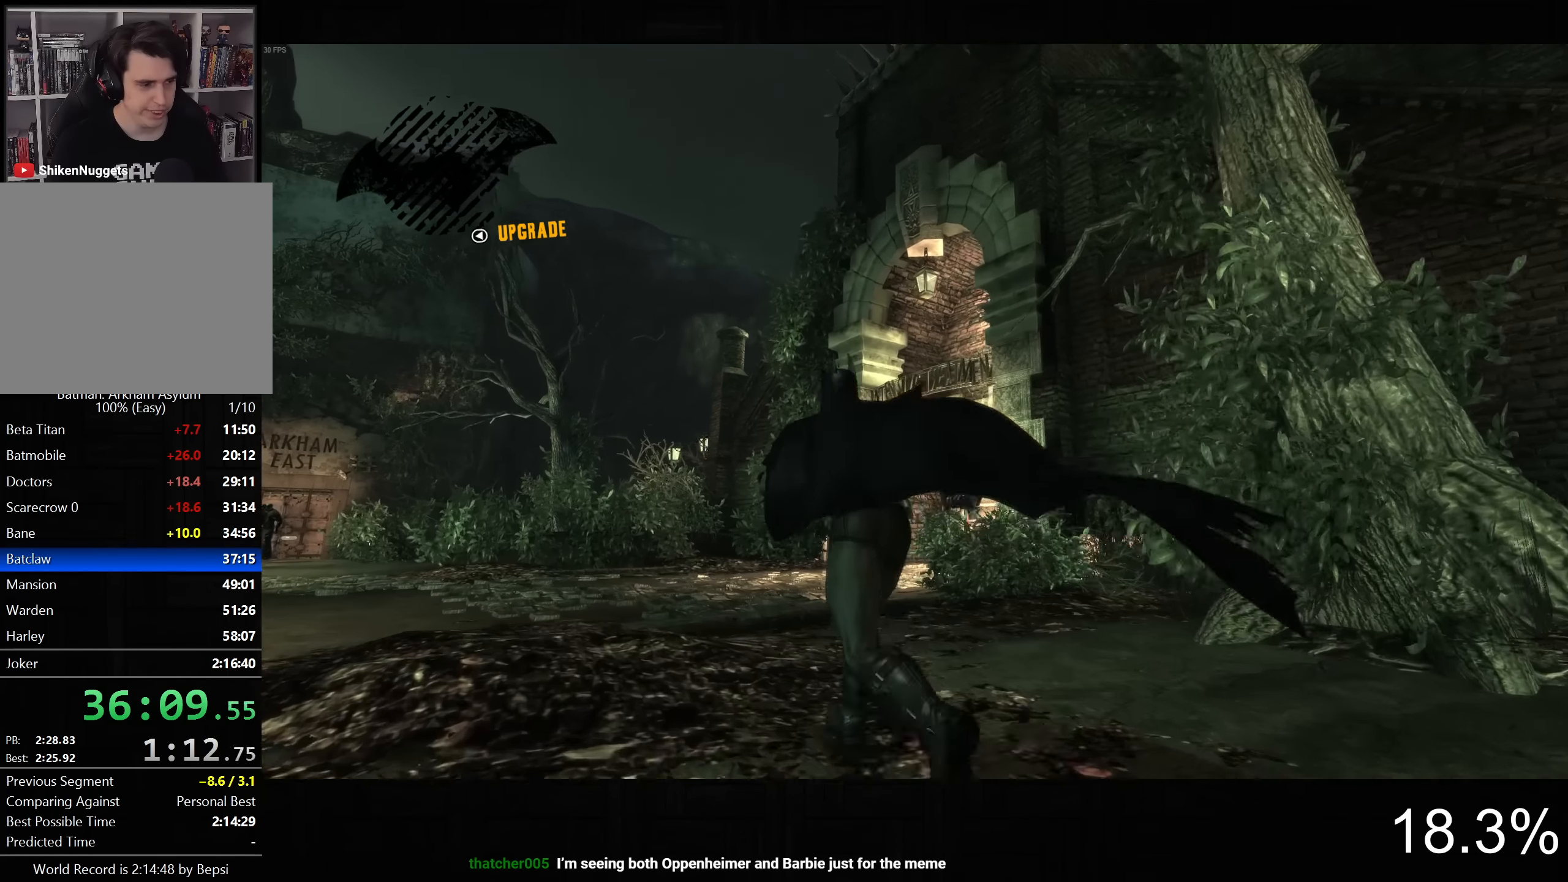
{"dt_ms": 500, "buttons": ["CROSS"], "left_stick": "up-left", "right_stick": "up-right", "button_events": []}
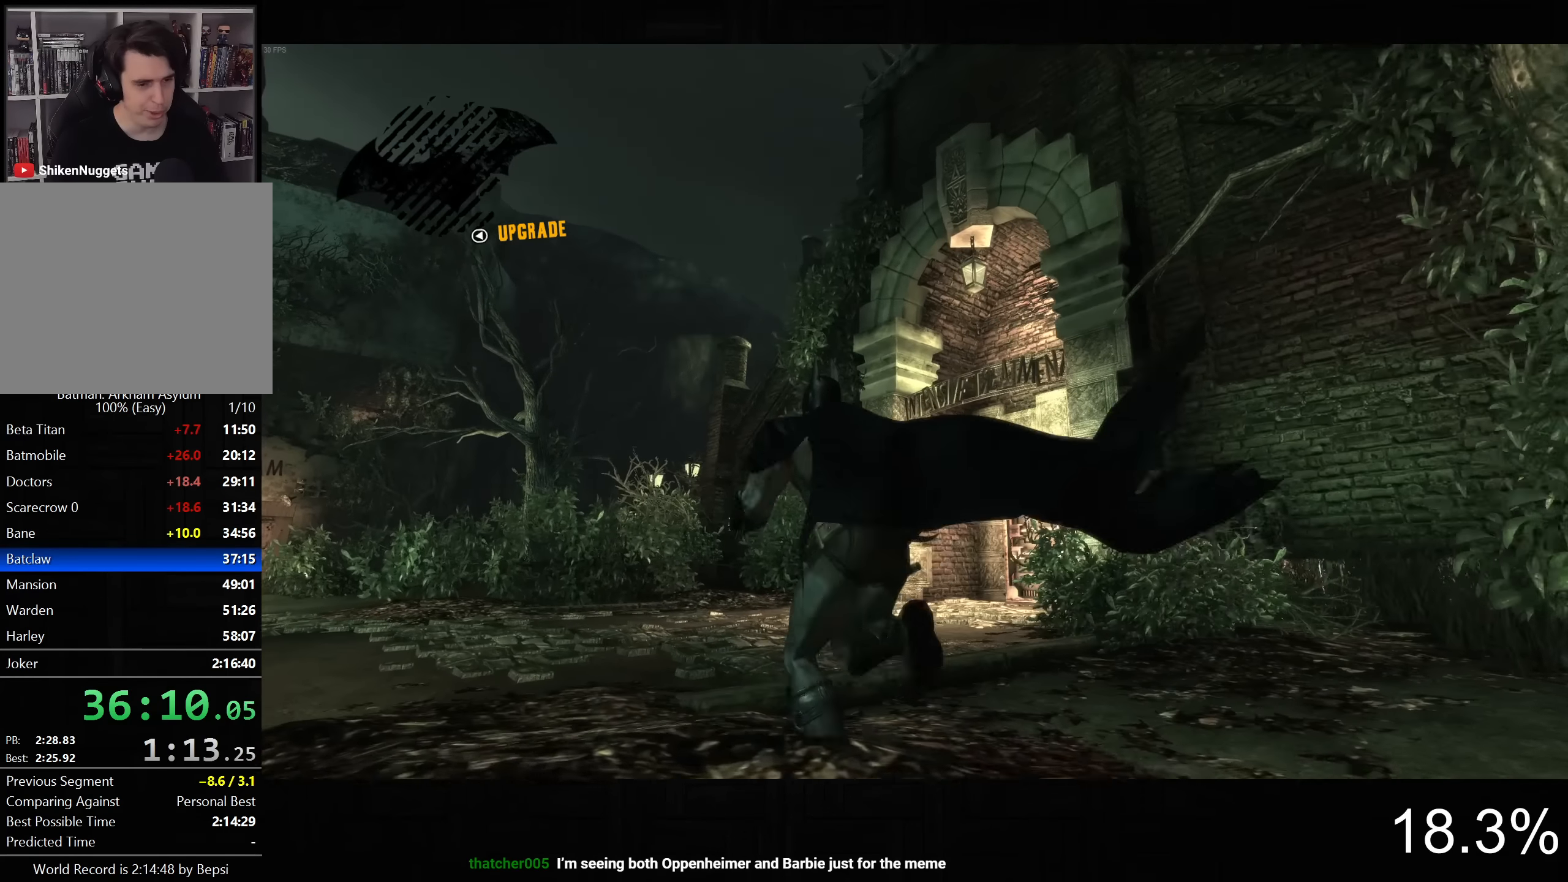
{"dt_ms": 500, "buttons": ["CROSS"], "left_stick": "up-left", "right_stick": "up-right", "button_events": []}
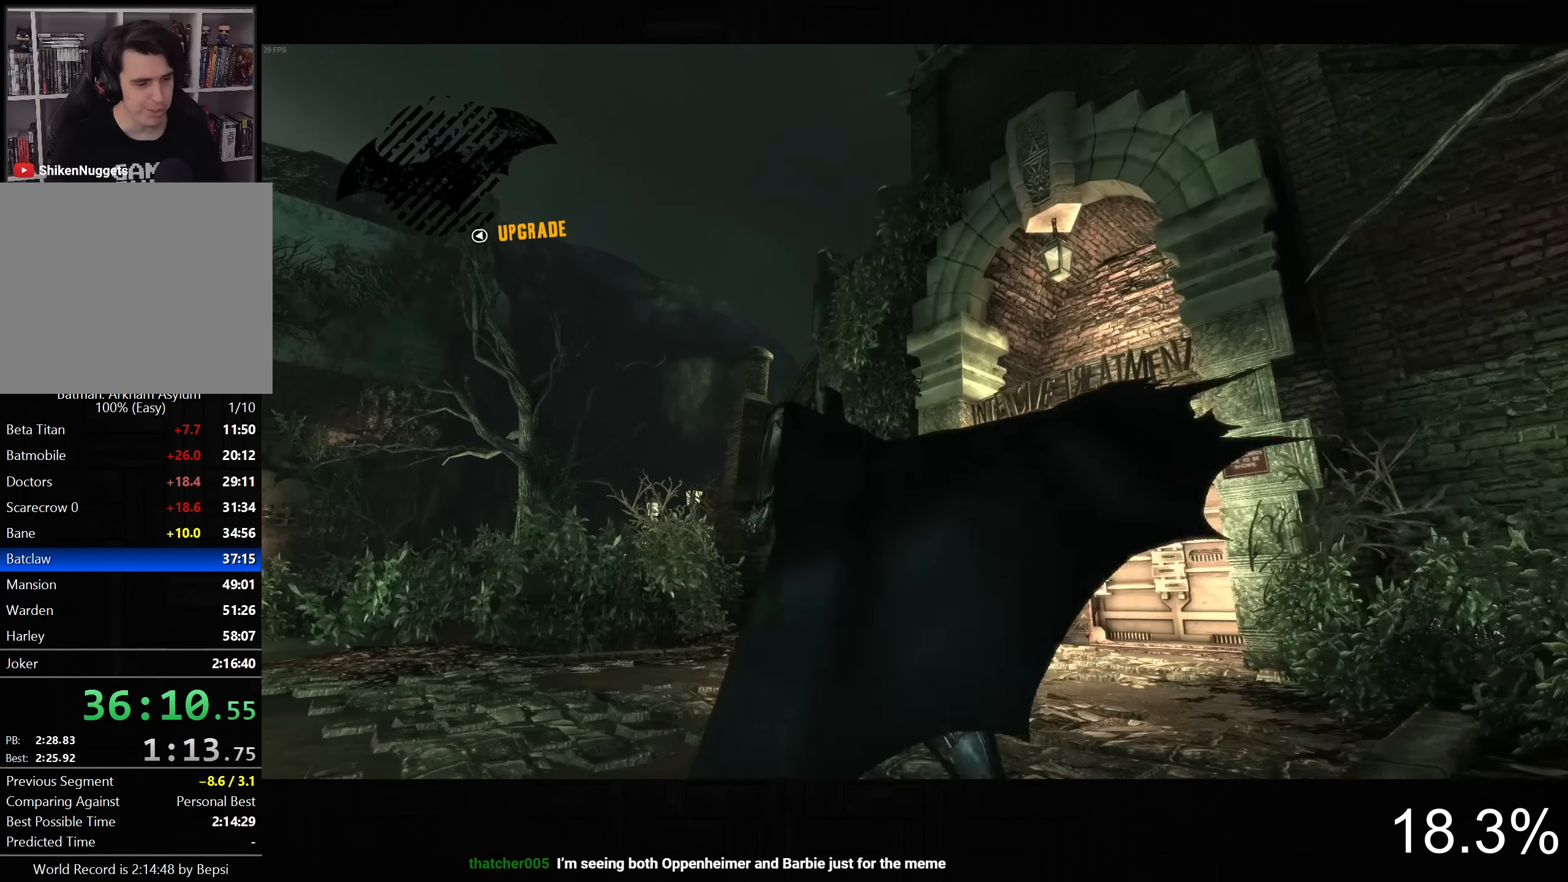
{"dt_ms": 1000, "buttons": ["CROSS"], "left_stick": "up-left", "right_stick": "center", "button_events": []}
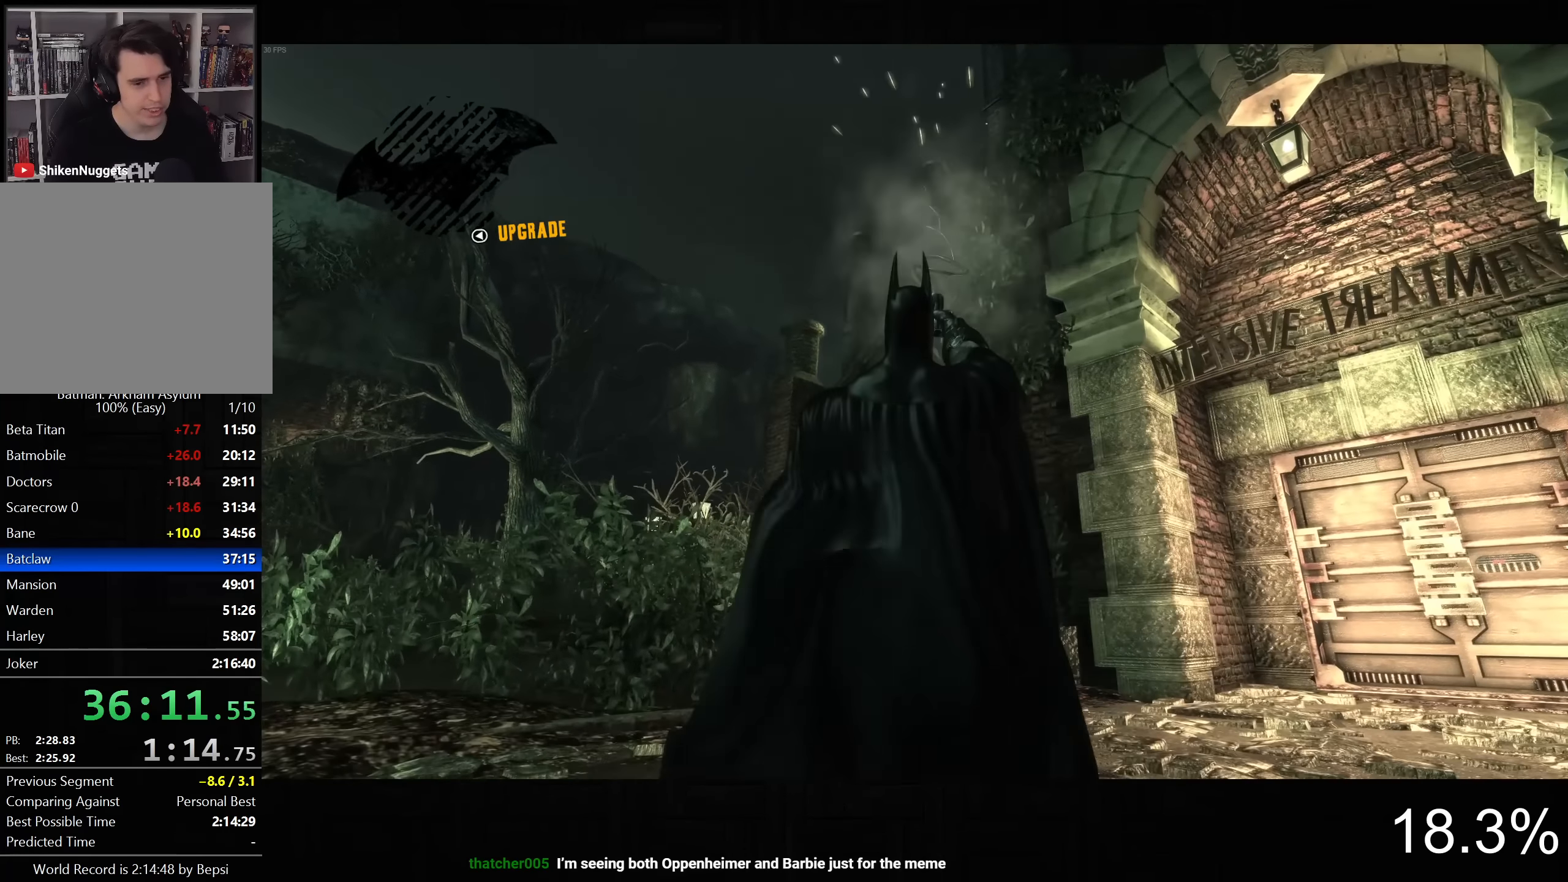
{"dt_ms": 500, "buttons": ["CROSS"], "left_stick": "up", "right_stick": "center", "button_events": []}
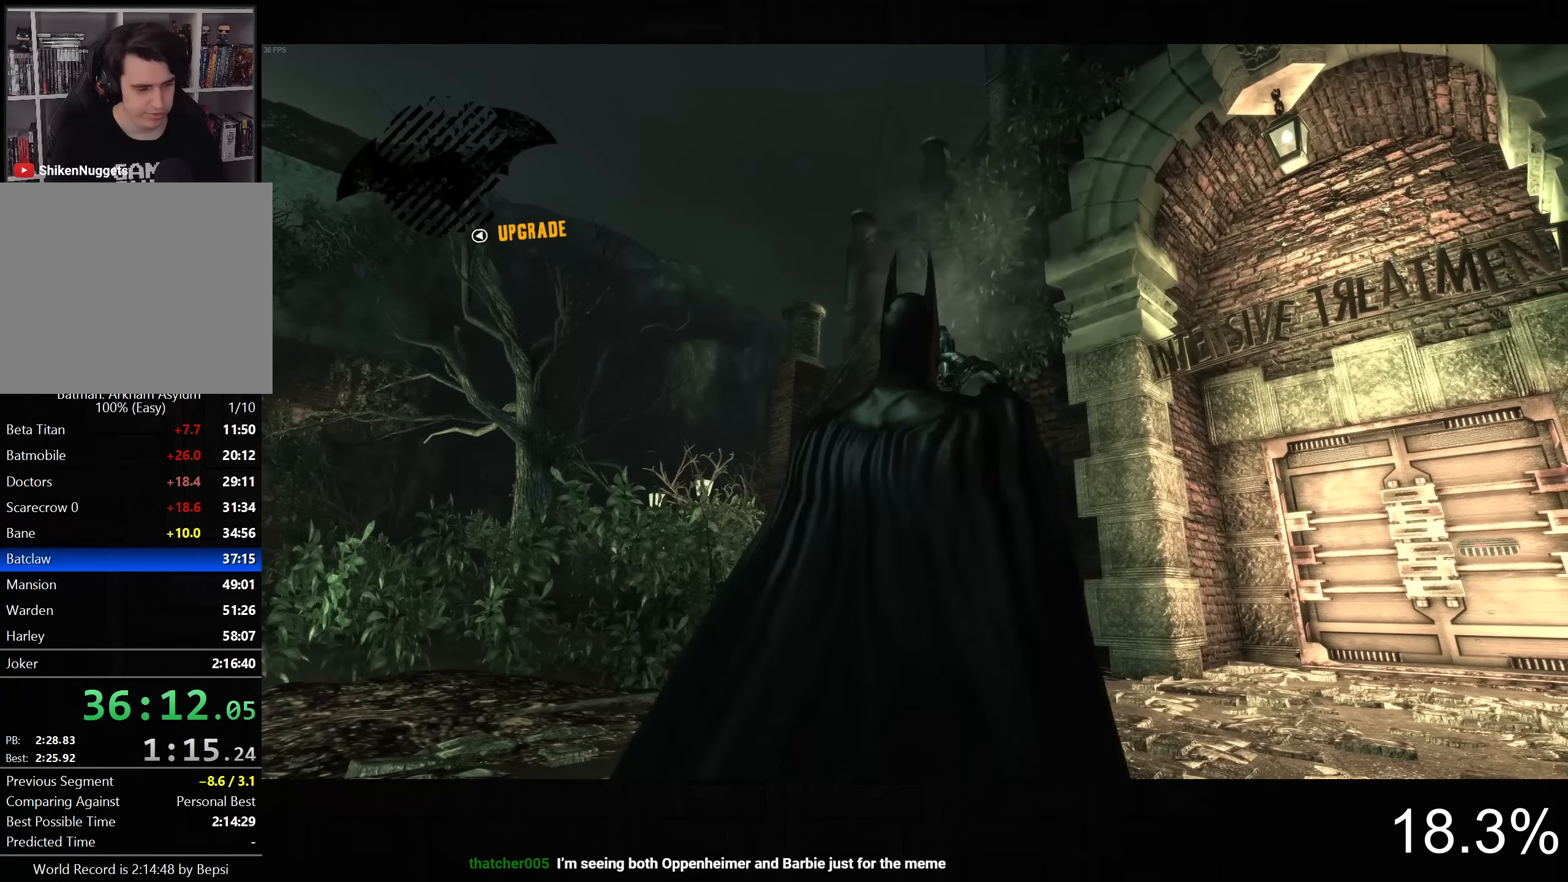
{"dt_ms": 500, "buttons": ["CROSS"], "left_stick": "up", "right_stick": "center", "button_events": []}
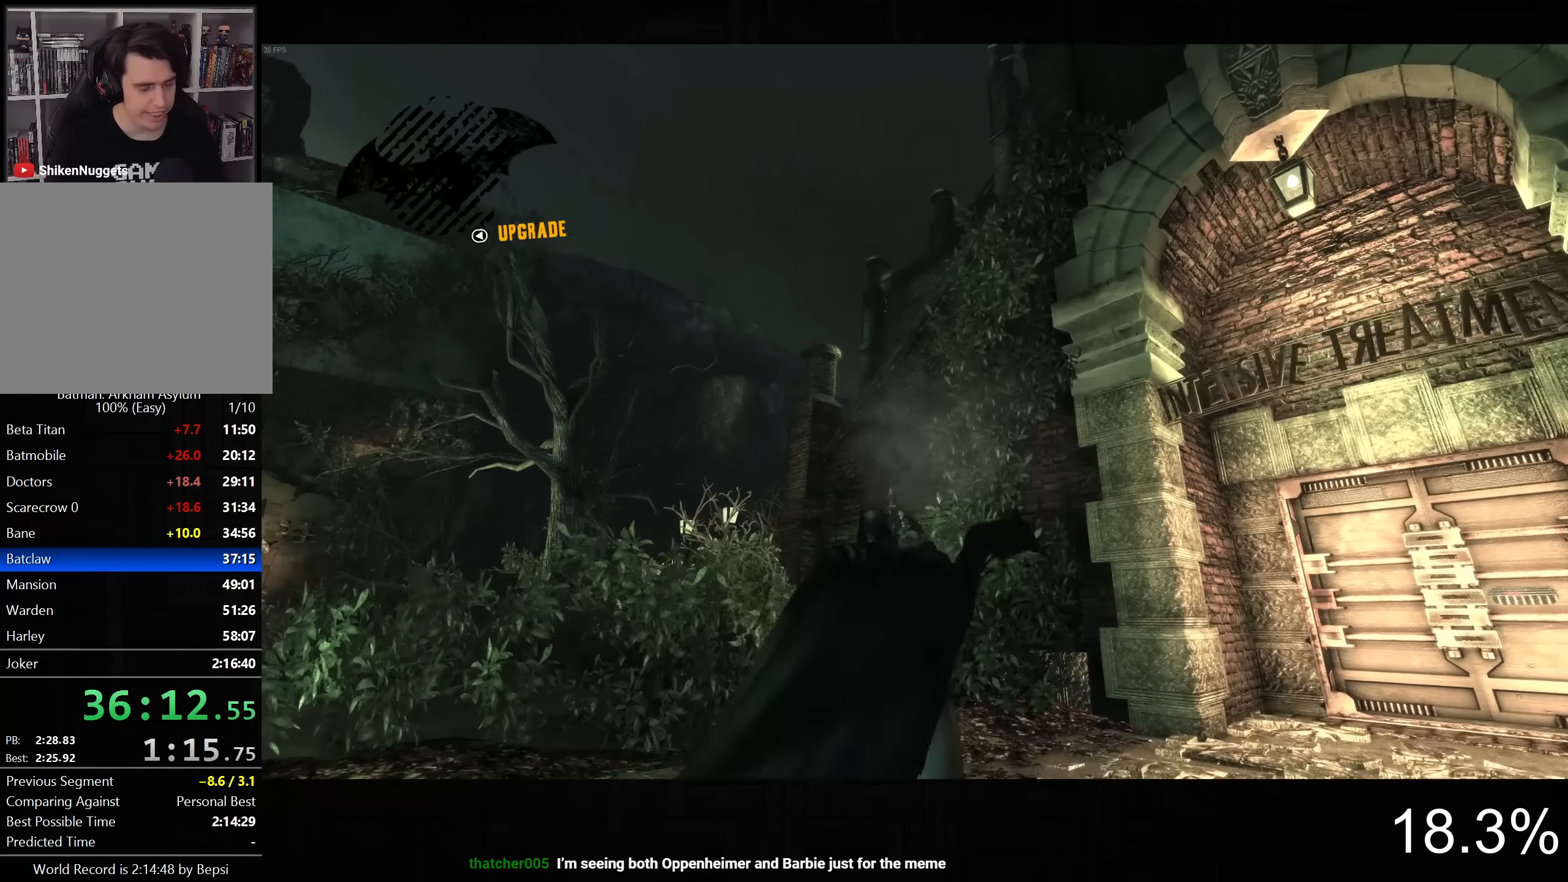
{"dt_ms": 500, "buttons": ["CROSS"], "left_stick": "up", "right_stick": "down-right", "button_events": []}
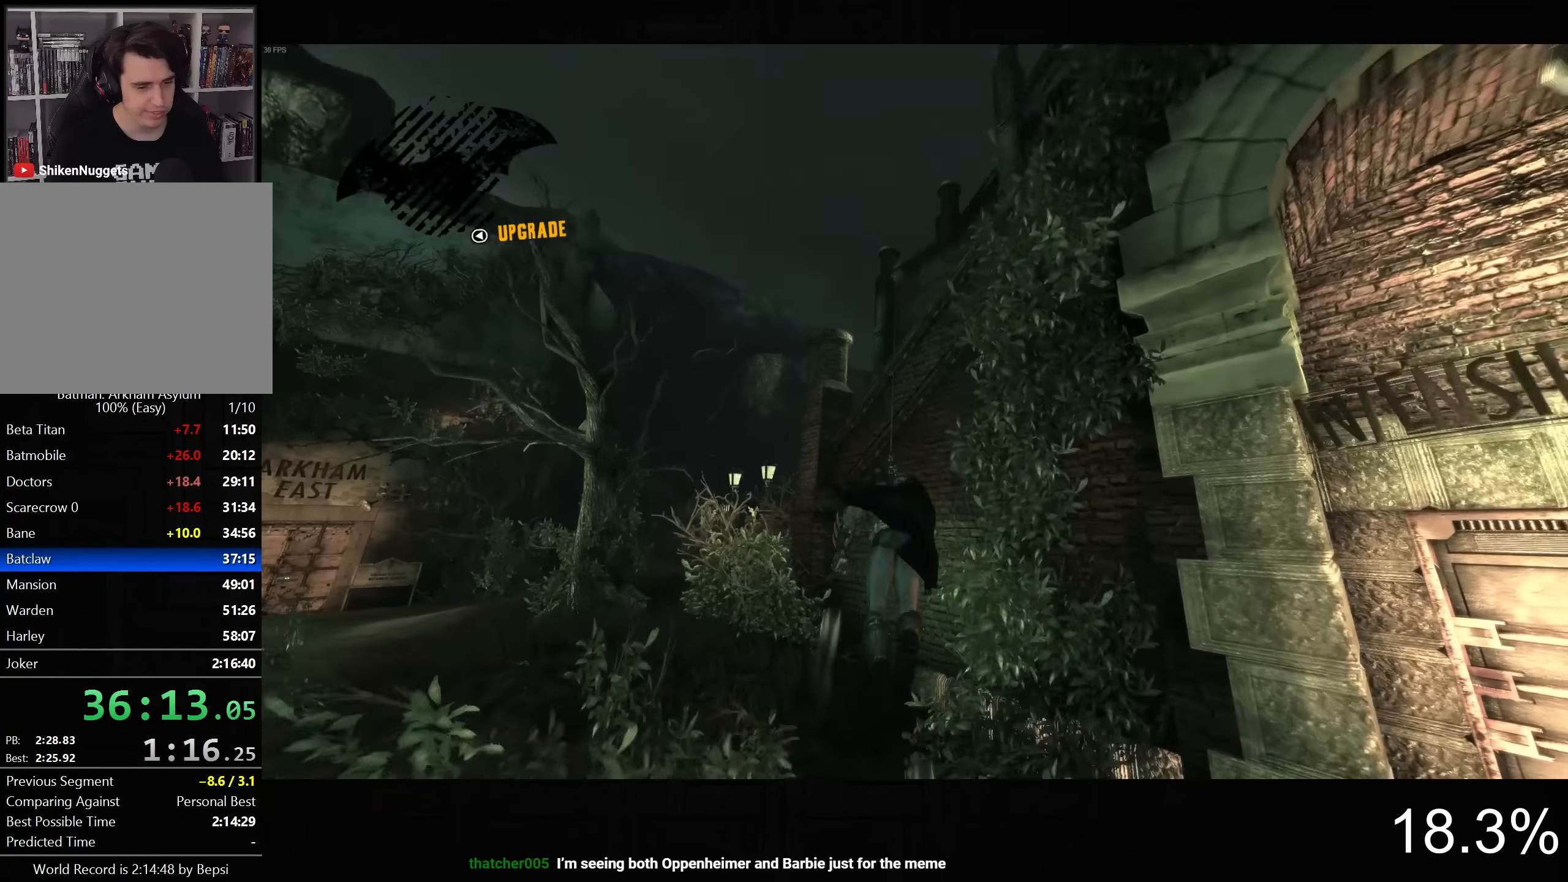
{"dt_ms": 500, "buttons": ["CROSS"], "left_stick": "up", "right_stick": "down-right", "button_events": []}
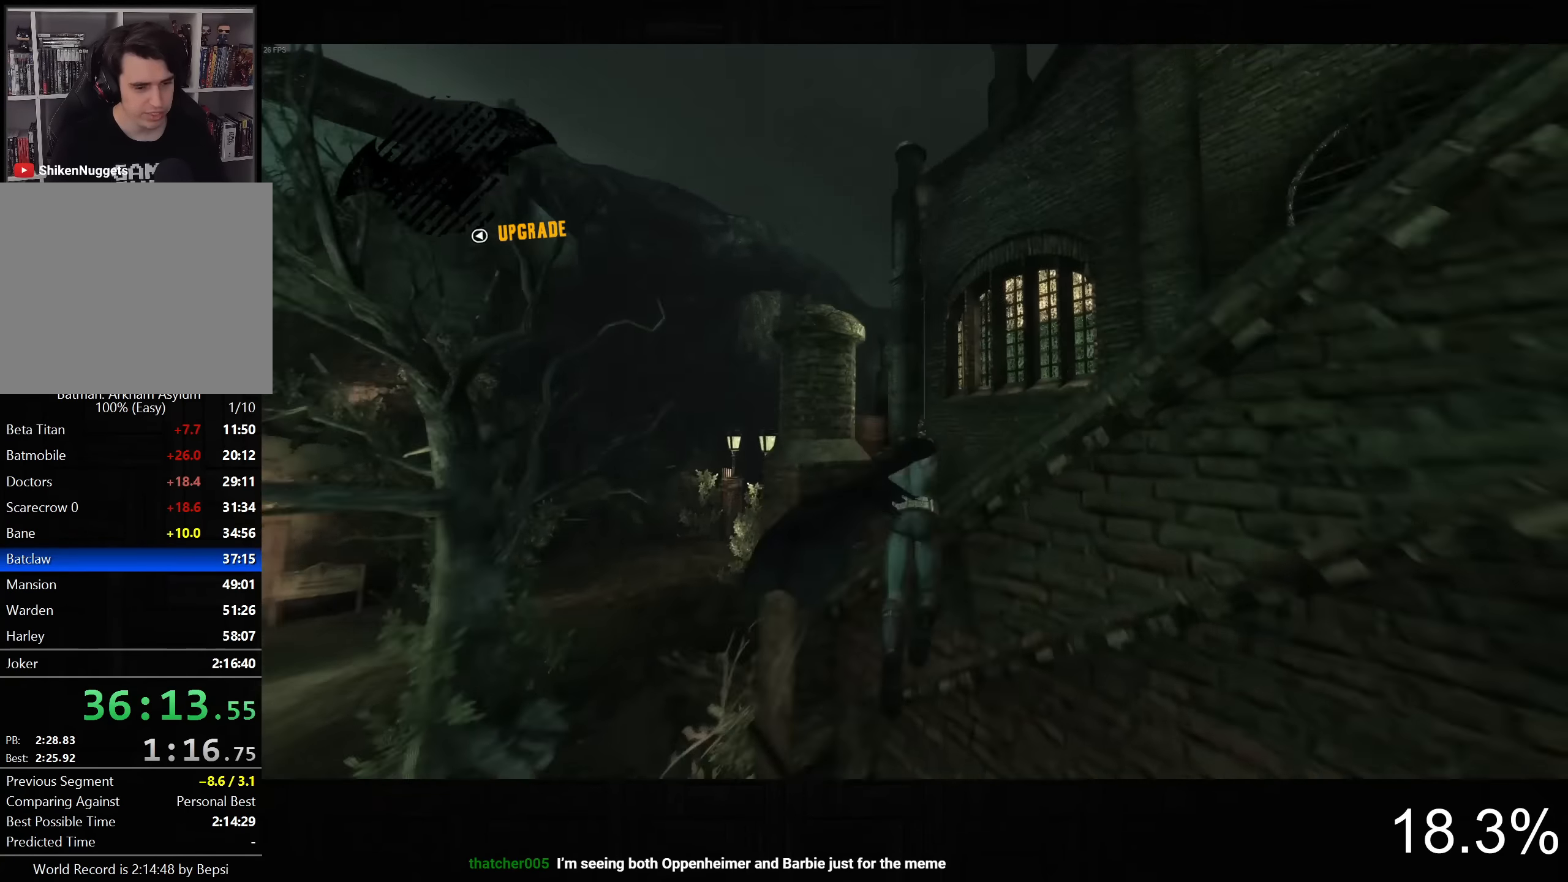
{"dt_ms": 500, "buttons": ["CROSS"], "left_stick": "up", "right_stick": "down-right", "button_events": []}
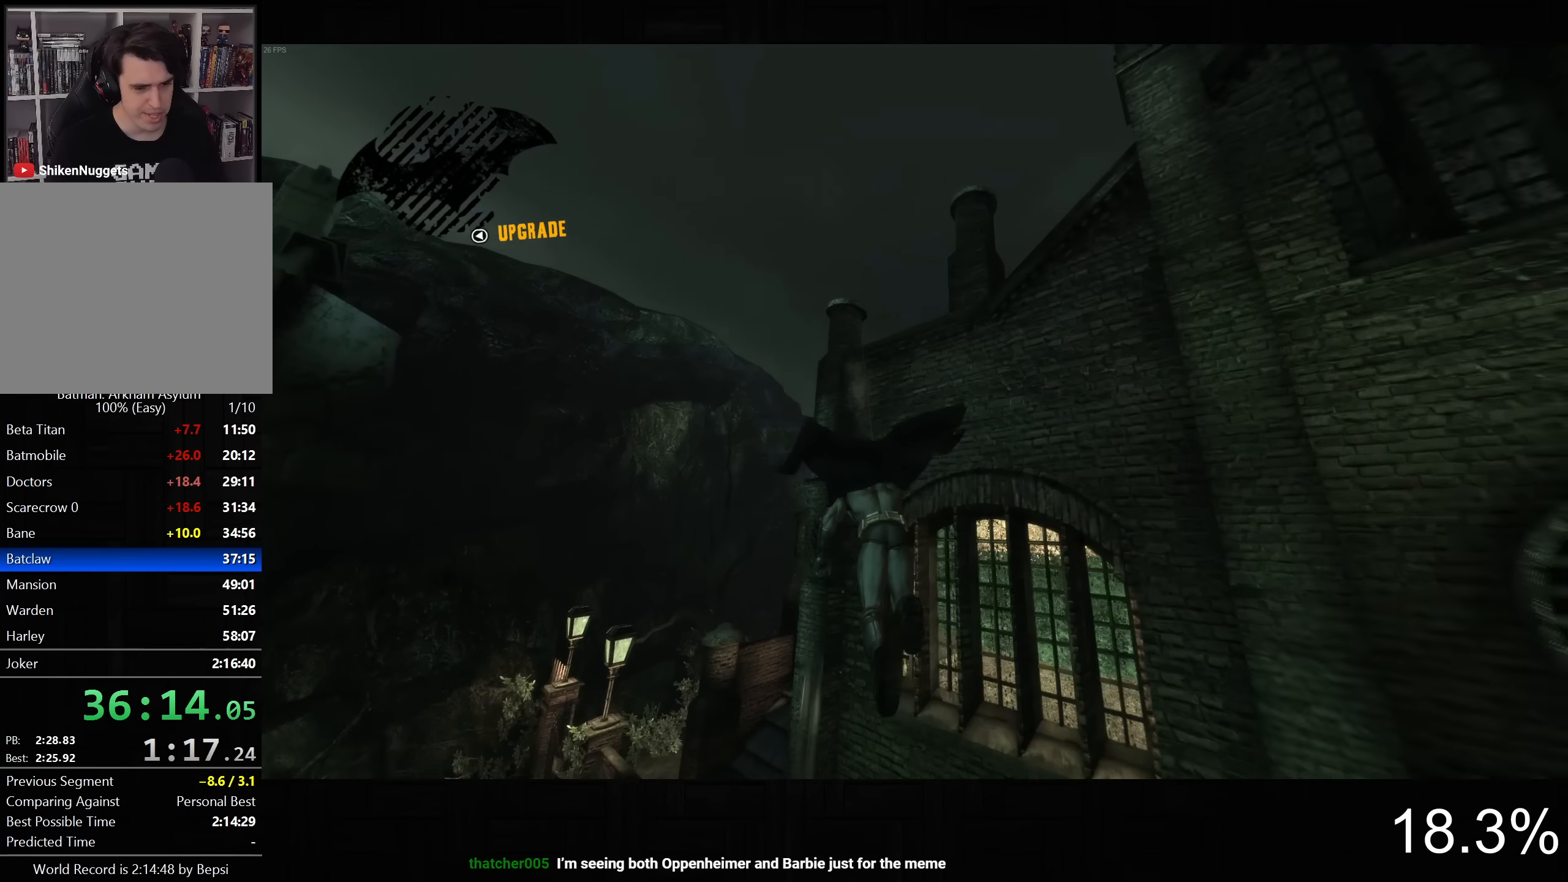
{"dt_ms": 500, "buttons": ["CROSS"], "left_stick": "up", "right_stick": "down-right", "button_events": []}
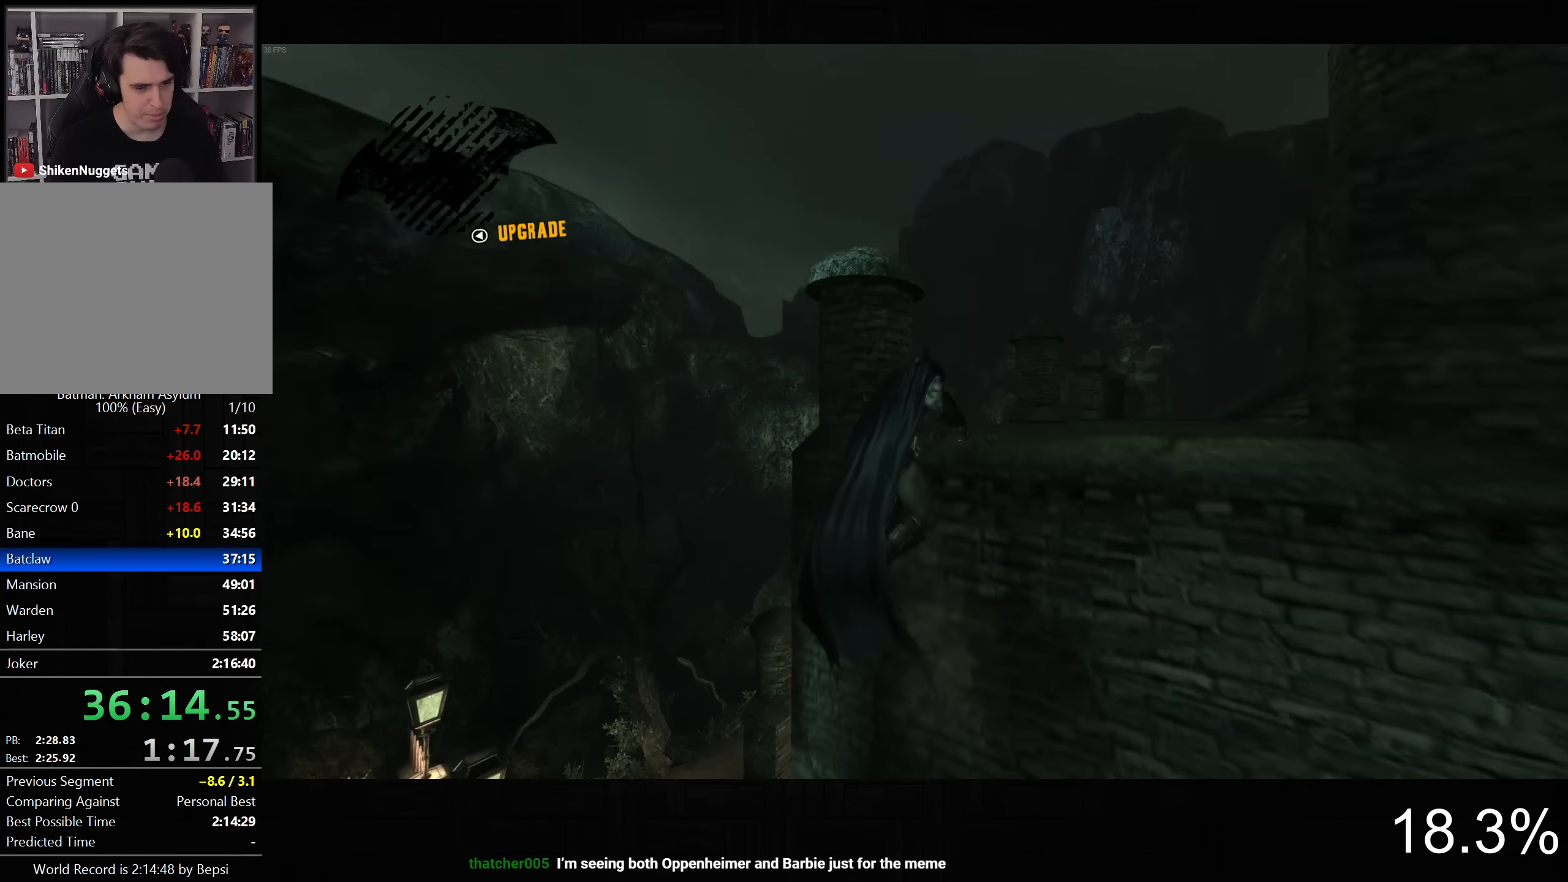
{"dt_ms": 500, "buttons": ["CROSS"], "left_stick": "up", "right_stick": "down", "button_events": []}
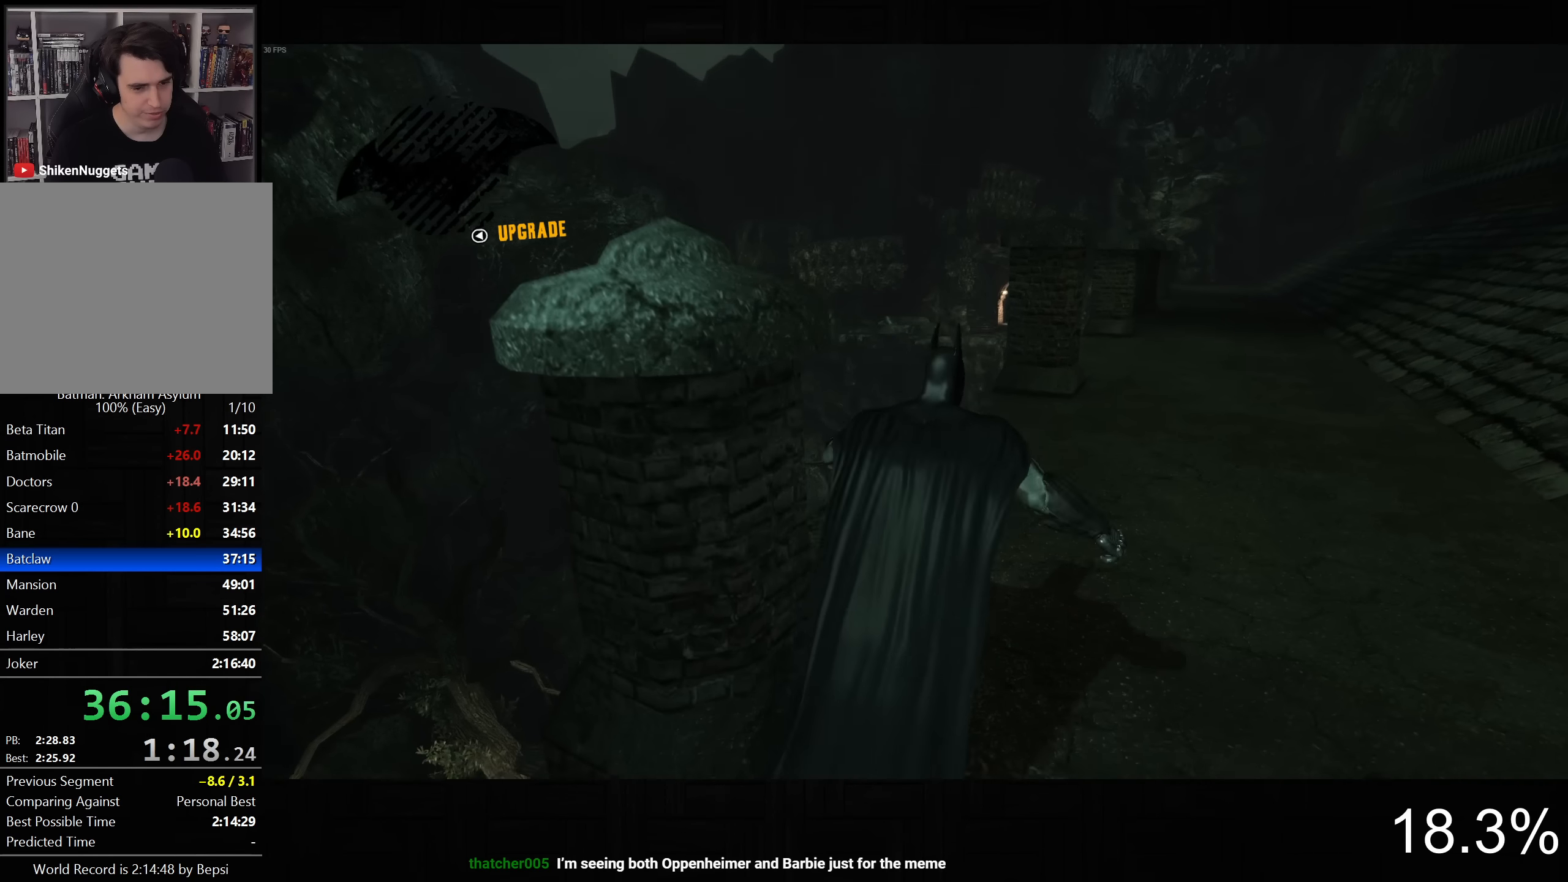
{"dt_ms": 500, "buttons": ["CROSS"], "left_stick": "up", "right_stick": "down", "button_events": []}